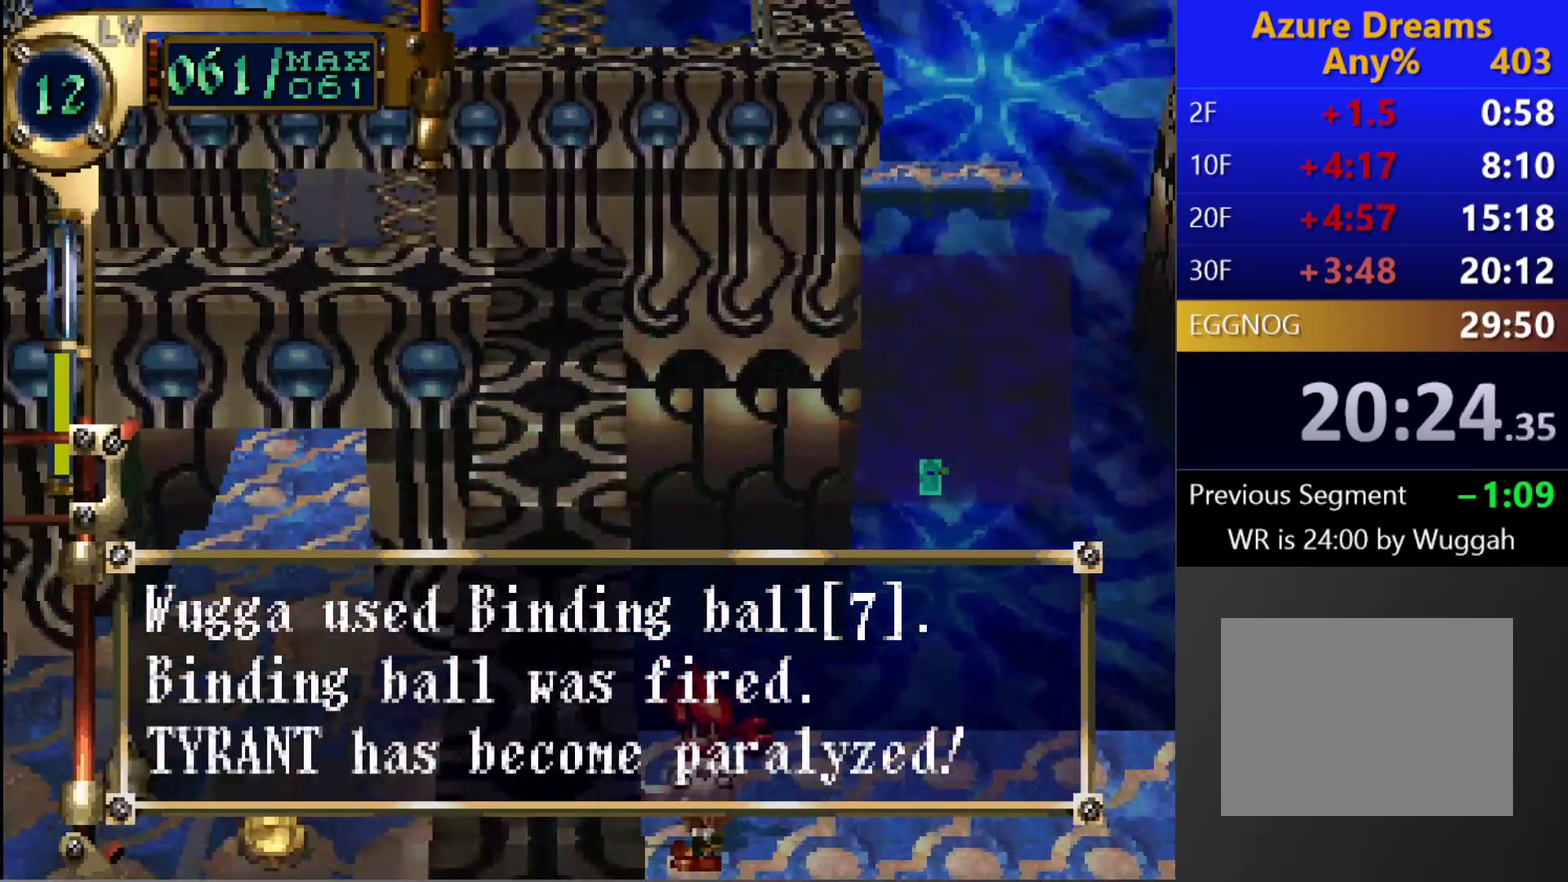
Gameplay with a controller (PlayStation layout); each line is a JSON object with the inputs held at the frame after it. "events" lists button and stick changes between this image and that frame as [ms after this image, input, new state], when the widget could be followed in between. This overlay highlights the sticks when they move; stick clicks (L3 R3) are not distinguishable. Not read: L3 R3.
{"buttons": ["CIRCLE"], "left_stick": "center", "right_stick": "center", "events": []}
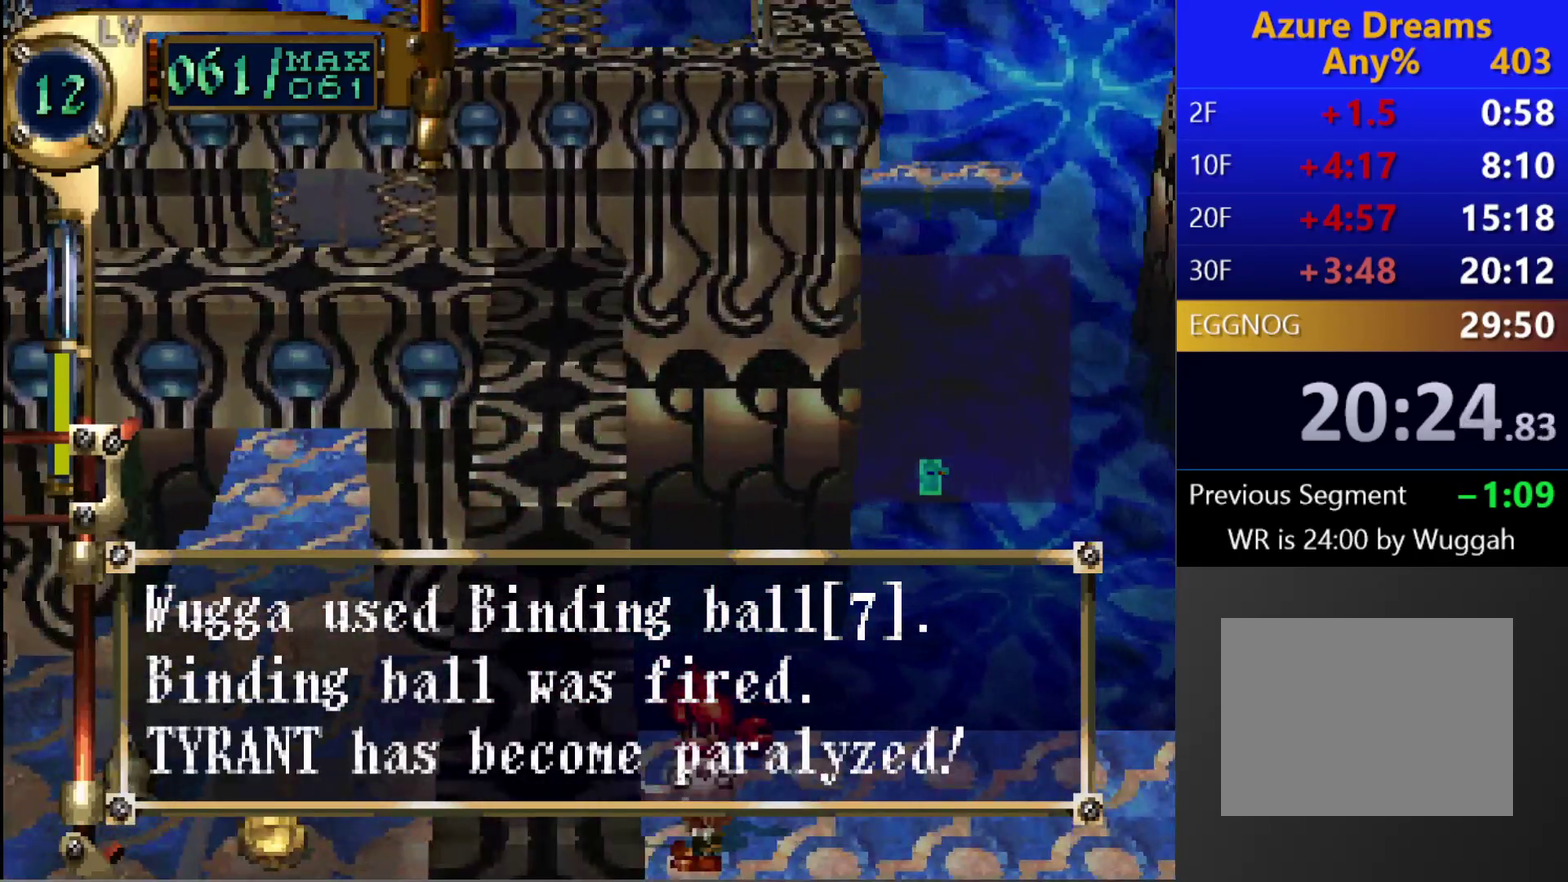
{"buttons": ["DPAD_UP", "DPAD_LEFT"], "left_stick": "center", "right_stick": "center", "events": [[67, "CROSS", "down"], [283, "CROSS", "up"], [350, "CIRCLE", "up"], [483, "DPAD_LEFT", "down"], [483, "DPAD_UP", "down"]]}
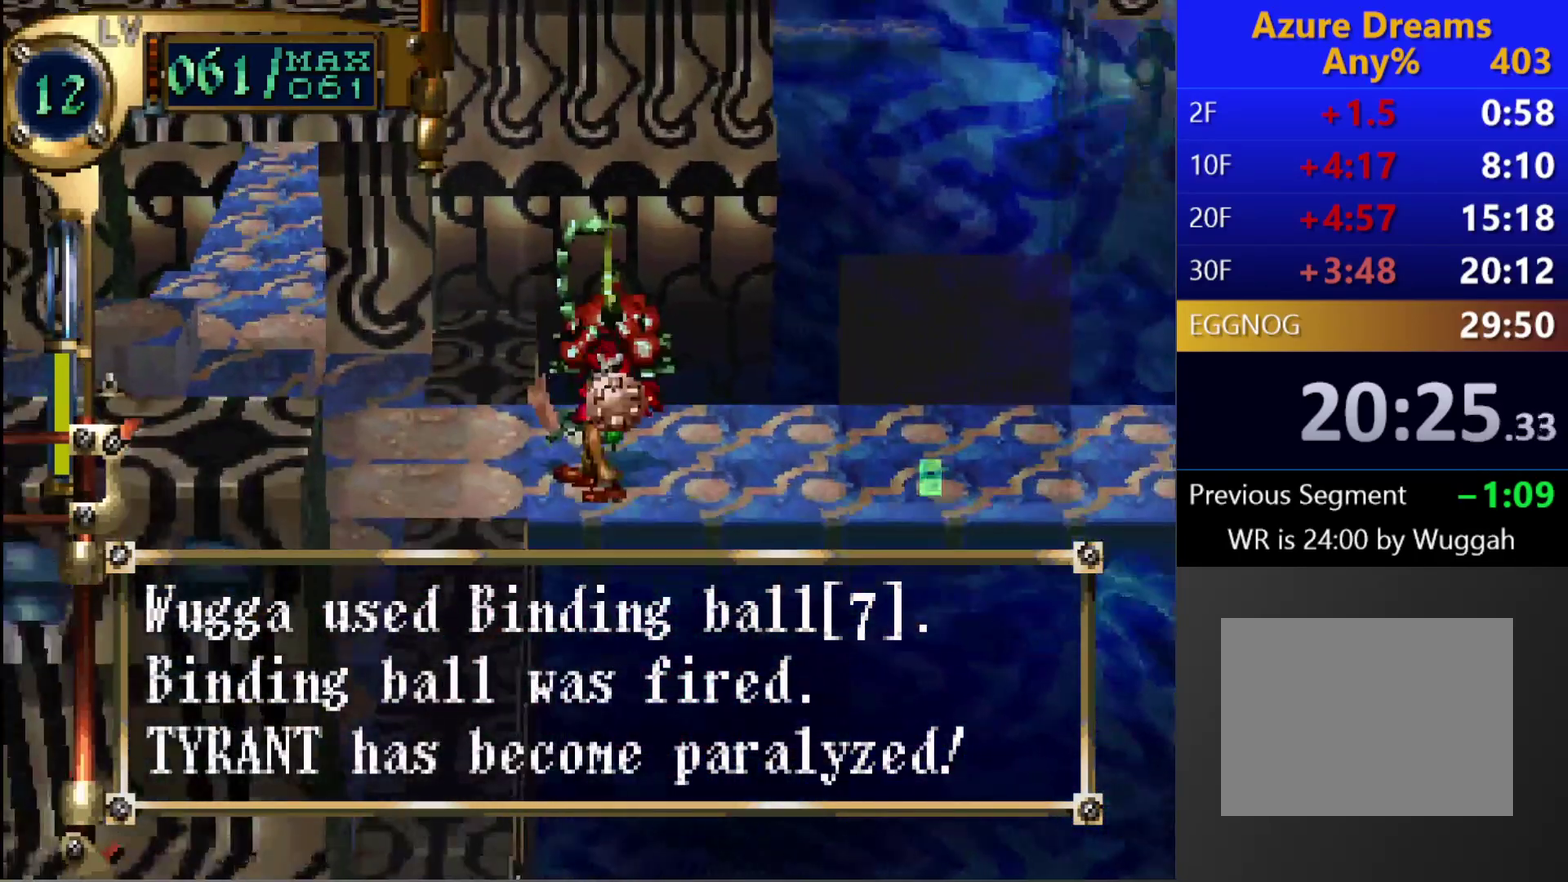
{"buttons": ["TRIANGLE", "DPAD_RIGHT"], "left_stick": "center", "right_stick": "center", "events": [[267, "DPAD_LEFT", "up"], [267, "DPAD_UP", "up"], [283, "TRIANGLE", "down"], [433, "DPAD_RIGHT", "down"]]}
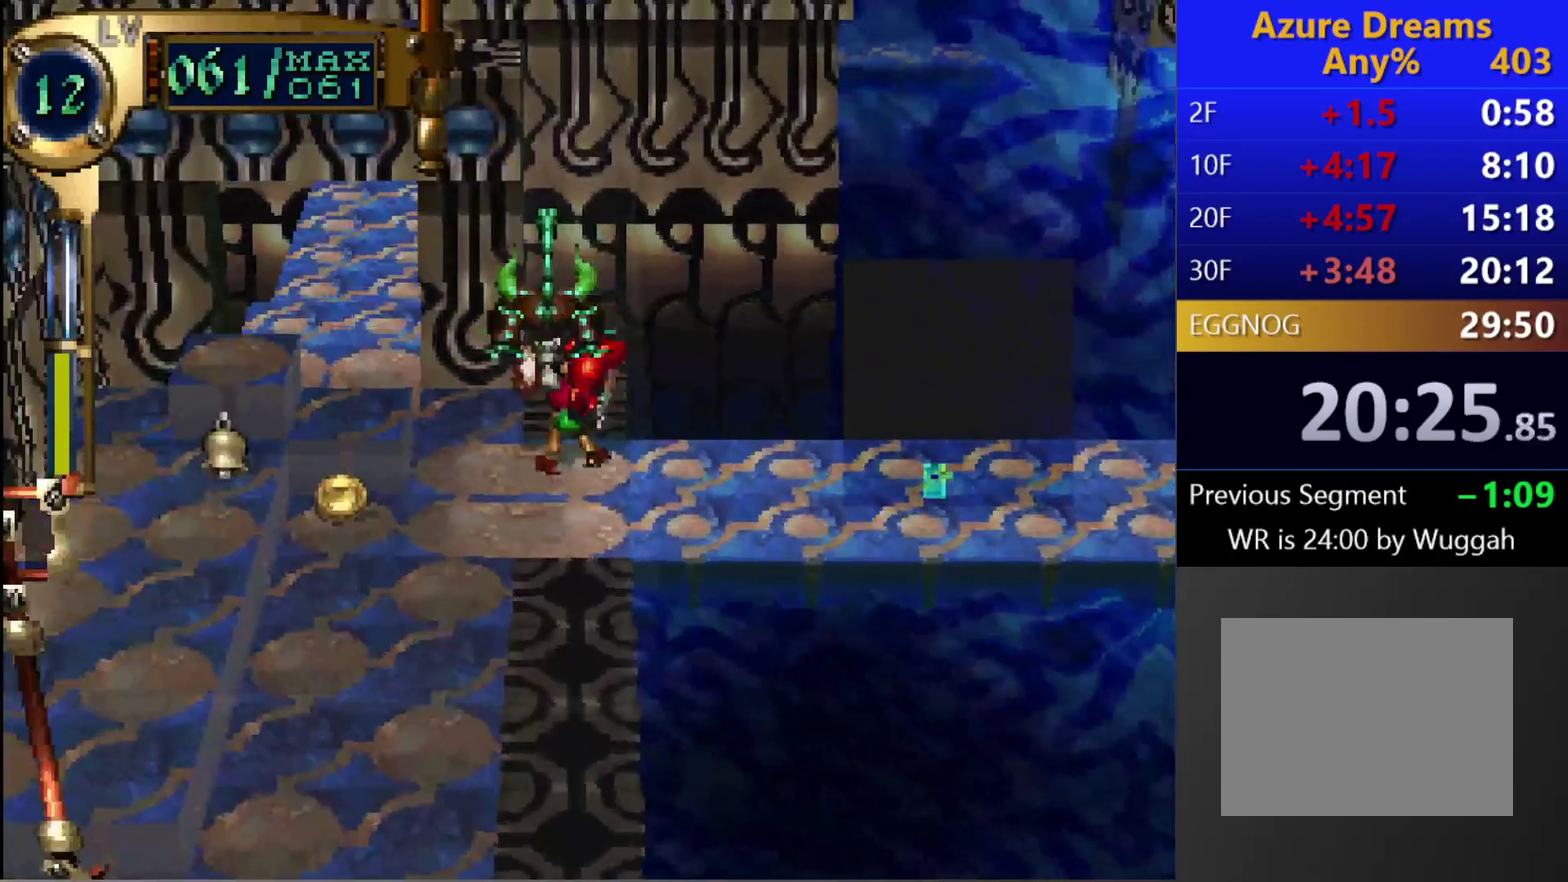
{"buttons": [], "left_stick": "center", "right_stick": "center", "events": [[150, "DPAD_RIGHT", "up"], [150, "TRIANGLE", "up"], [250, "CIRCLE", "down"], [283, "CROSS", "down"], [383, "CROSS", "up"], [417, "CIRCLE", "up"]]}
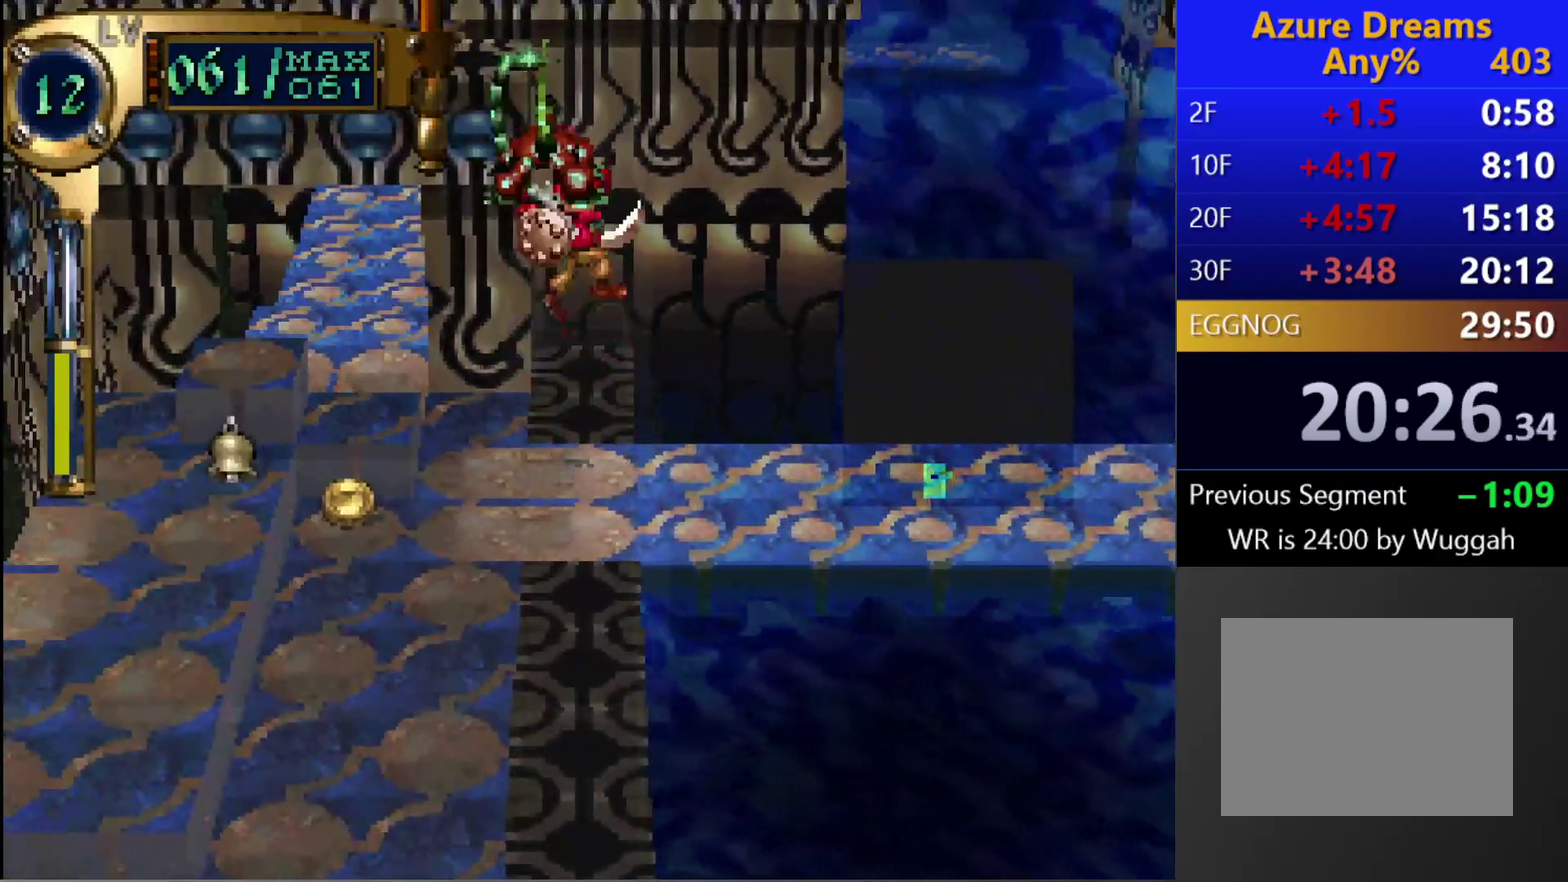
{"buttons": [], "left_stick": "center", "right_stick": "center", "events": []}
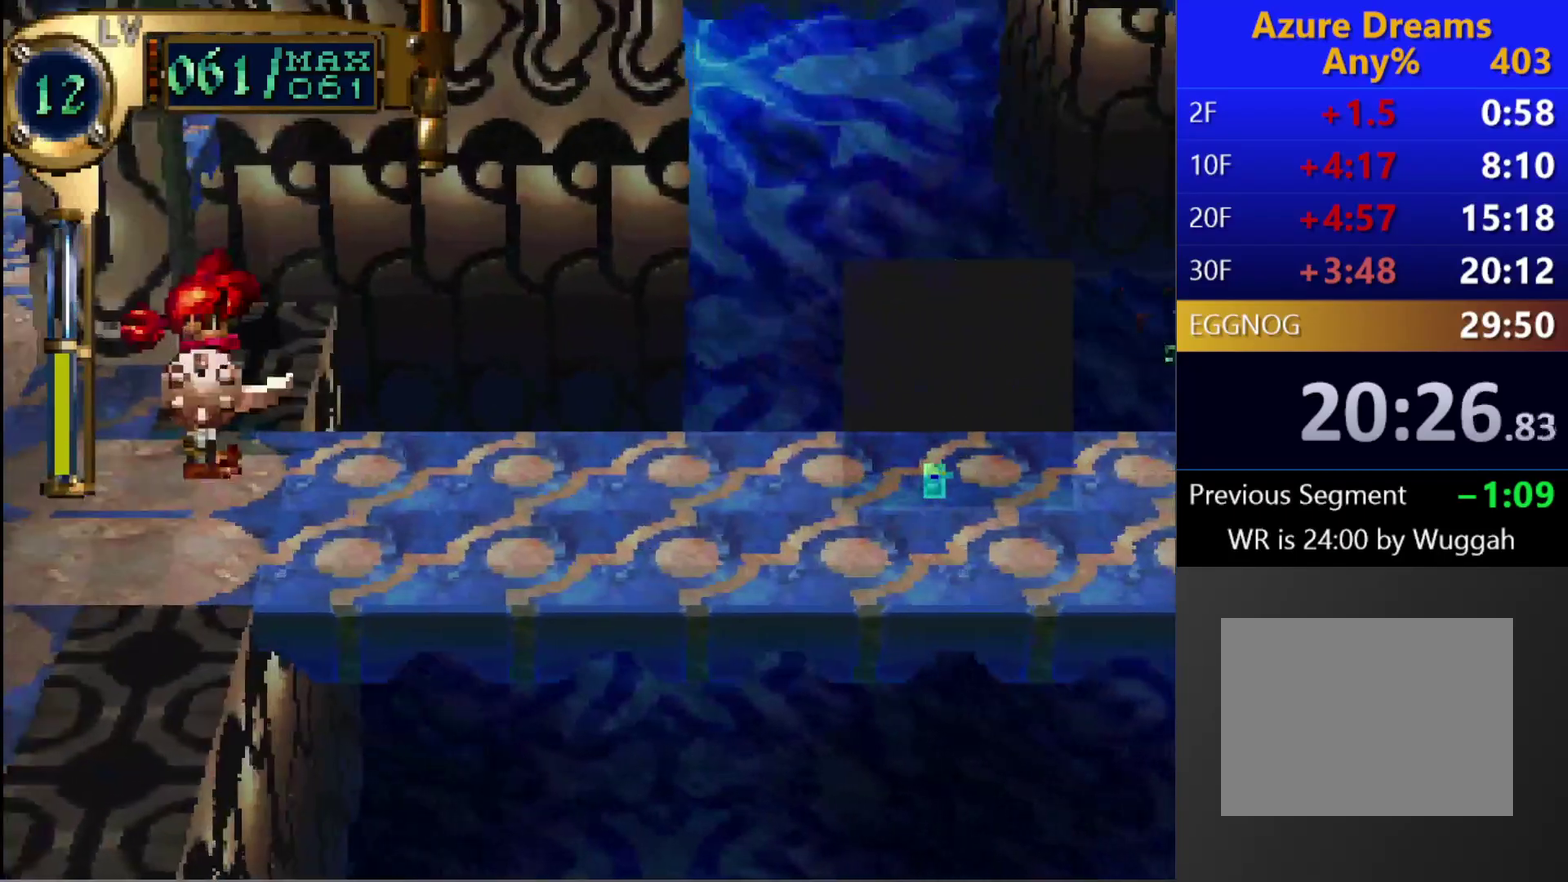
{"buttons": ["DPAD_LEFT"], "left_stick": "center", "right_stick": "center", "events": [[300, "DPAD_LEFT", "down"]]}
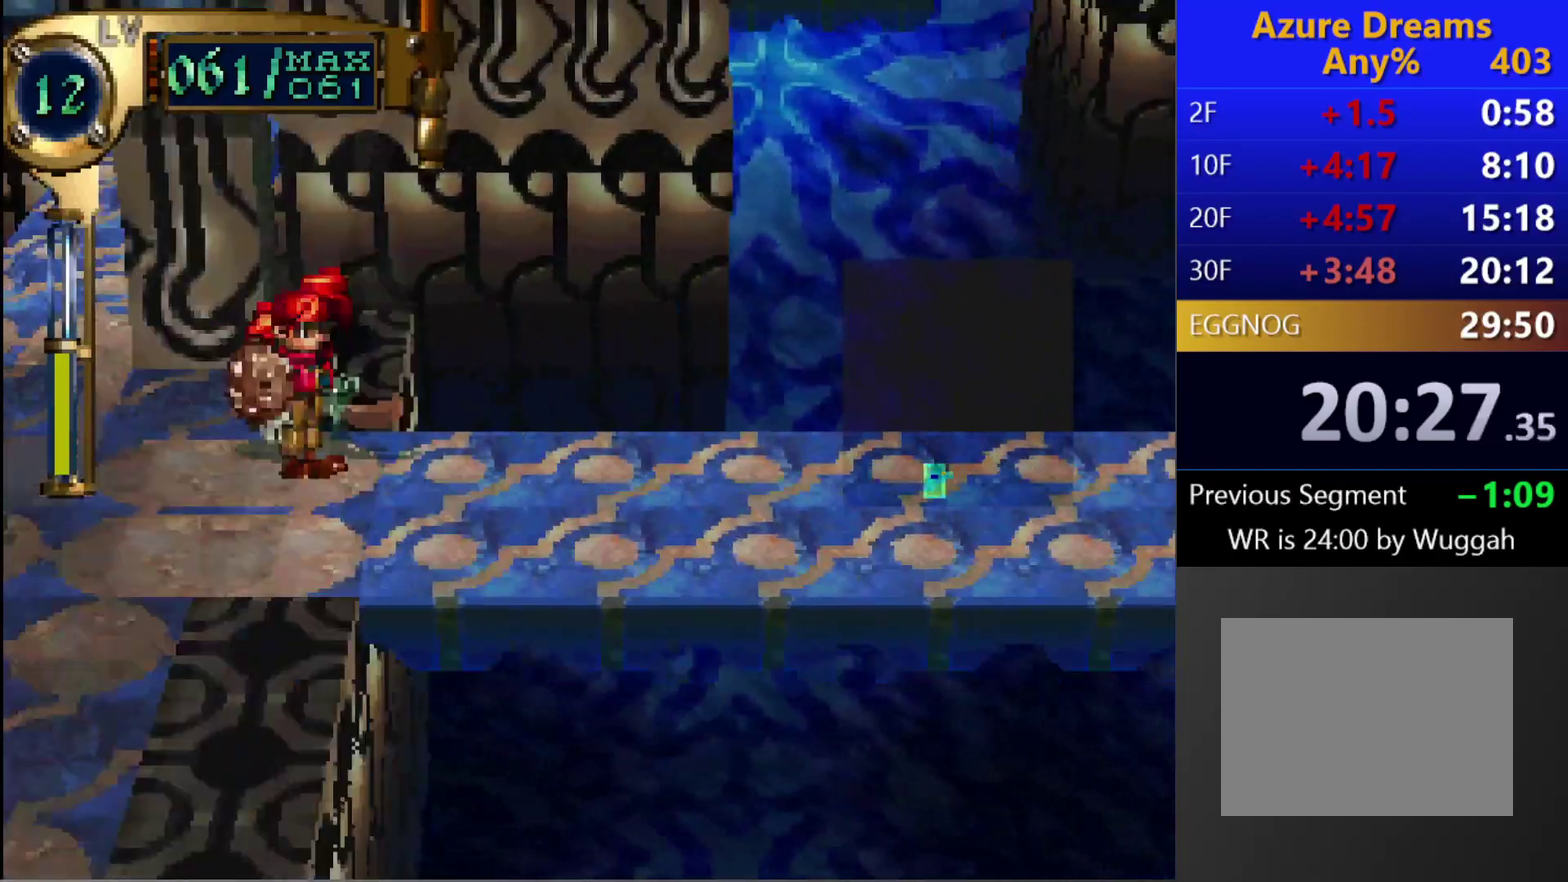
{"buttons": ["DPAD_LEFT"], "left_stick": "center", "right_stick": "center", "events": []}
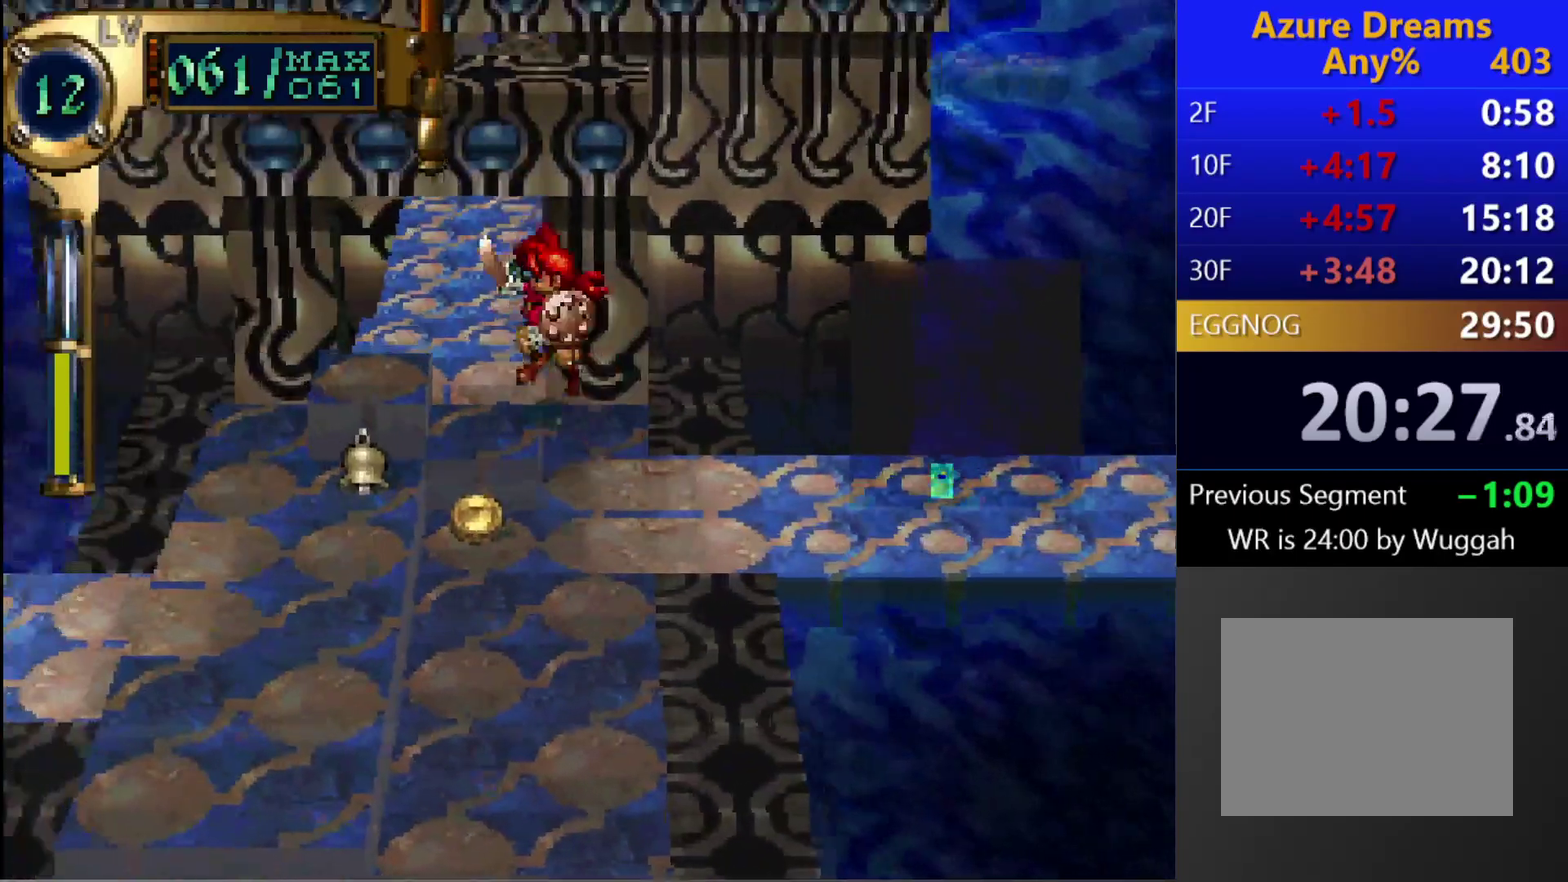
{"buttons": [], "left_stick": "center", "right_stick": "center", "events": [[400, "DPAD_LEFT", "up"]]}
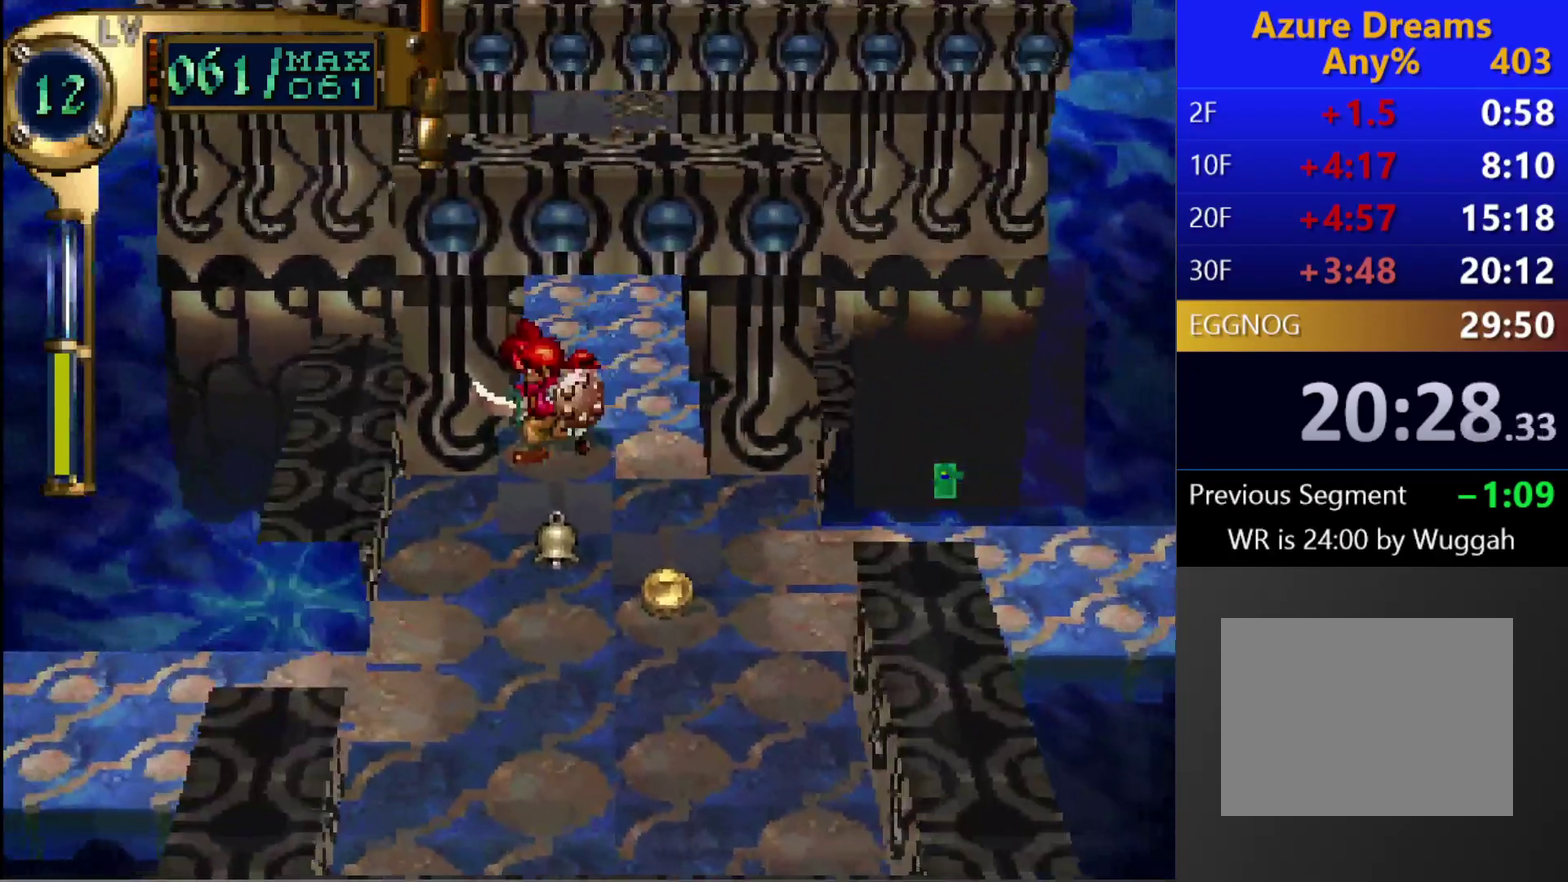
{"buttons": [], "left_stick": "center", "right_stick": "center", "events": [[200, "DPAD_DOWN", "down"], [500, "DPAD_DOWN", "up"]]}
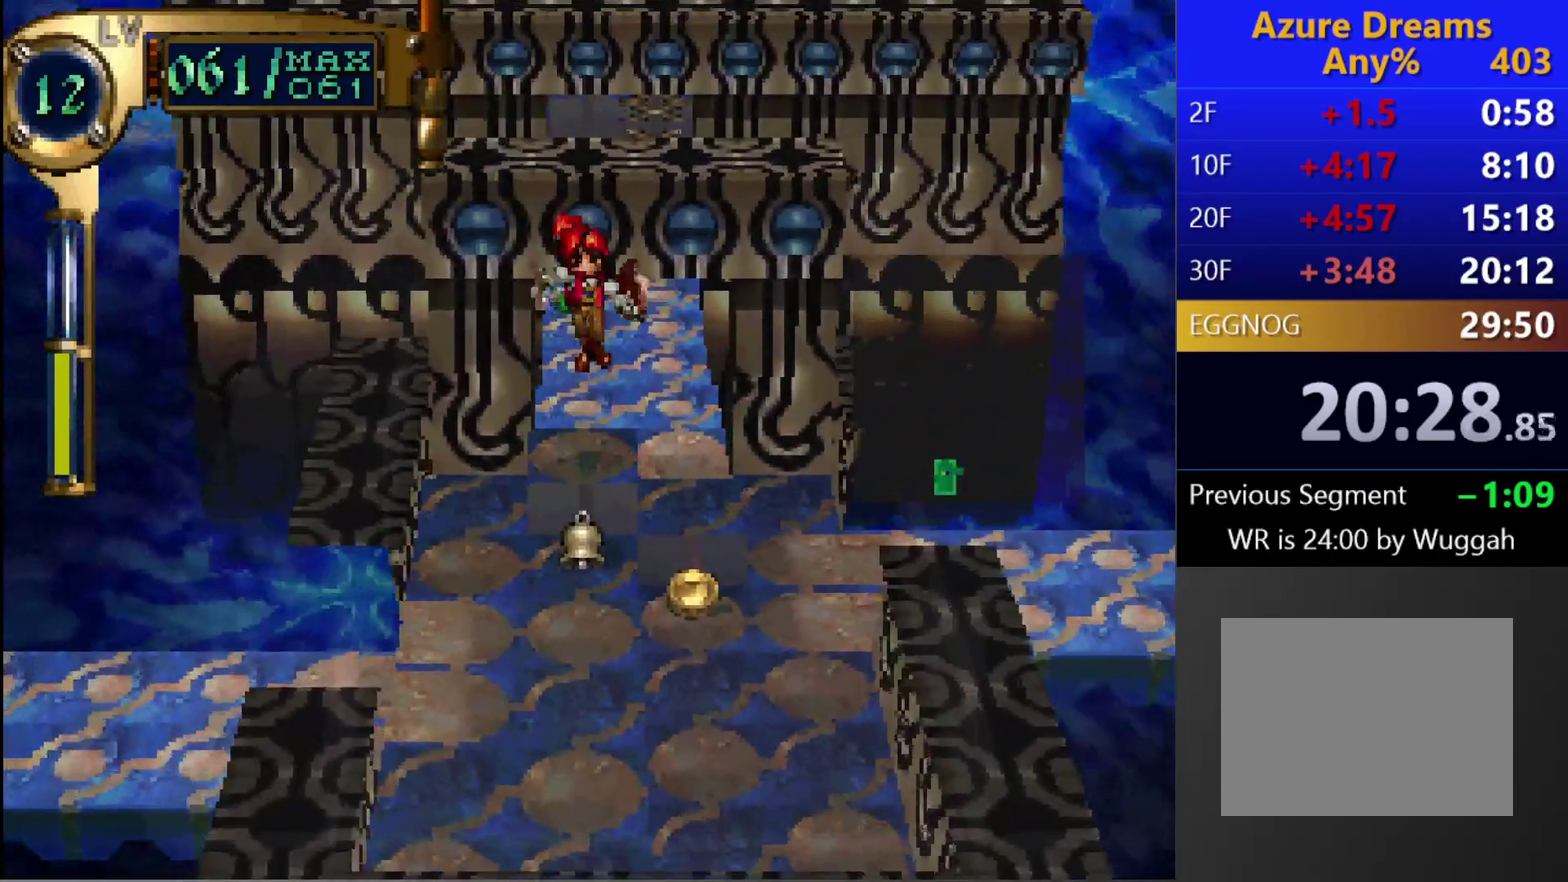
{"buttons": ["L1"], "left_stick": "center", "right_stick": "center", "events": [[300, "L1", "down"]]}
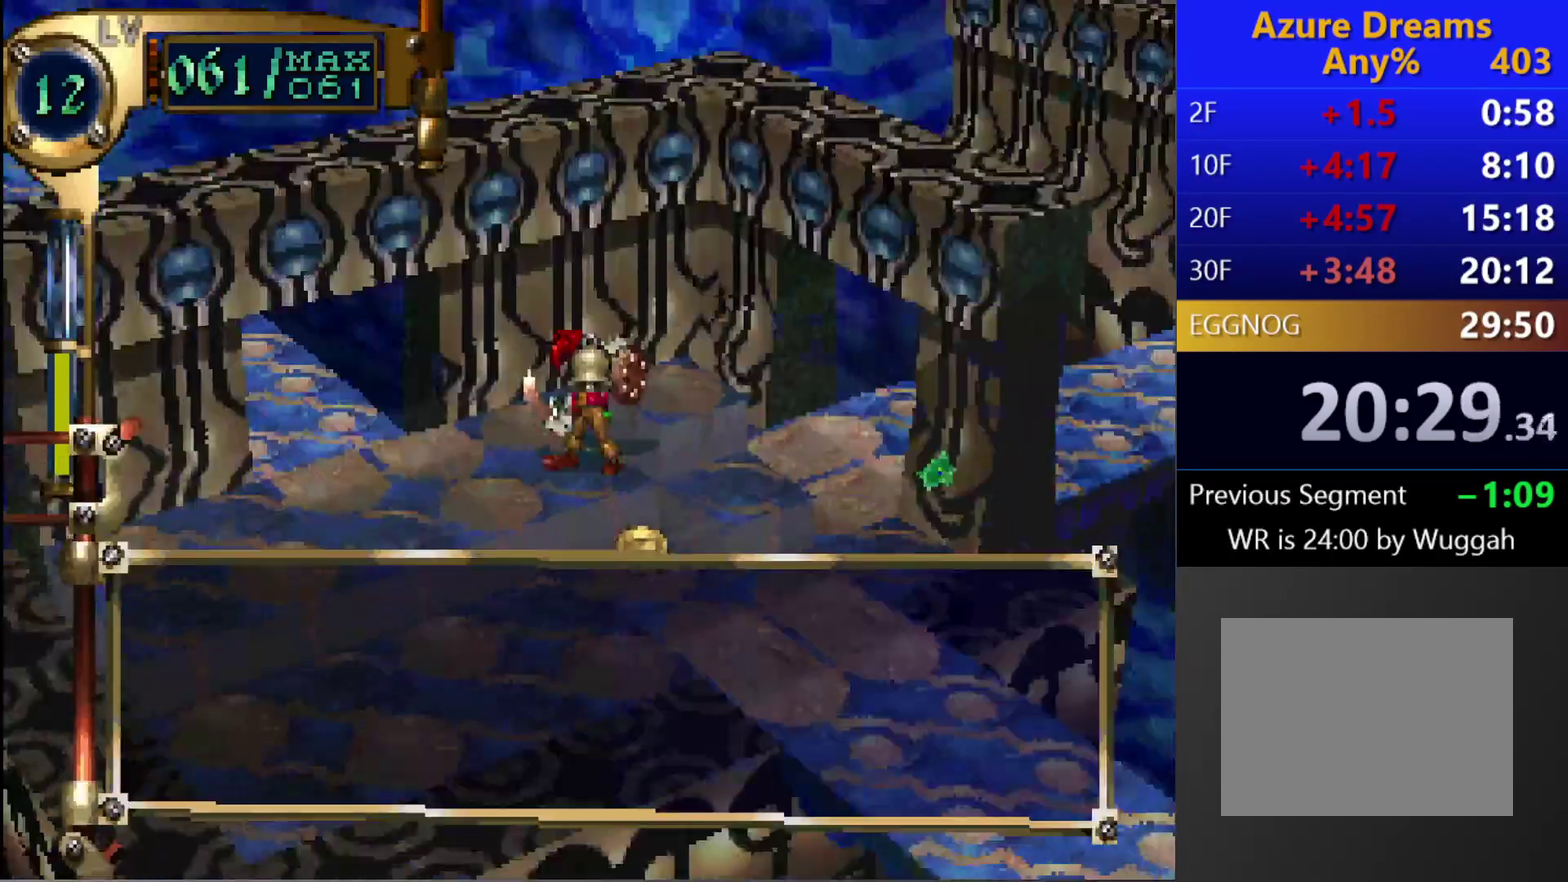
{"buttons": [], "left_stick": "center", "right_stick": "center", "events": [[33, "L1", "up"]]}
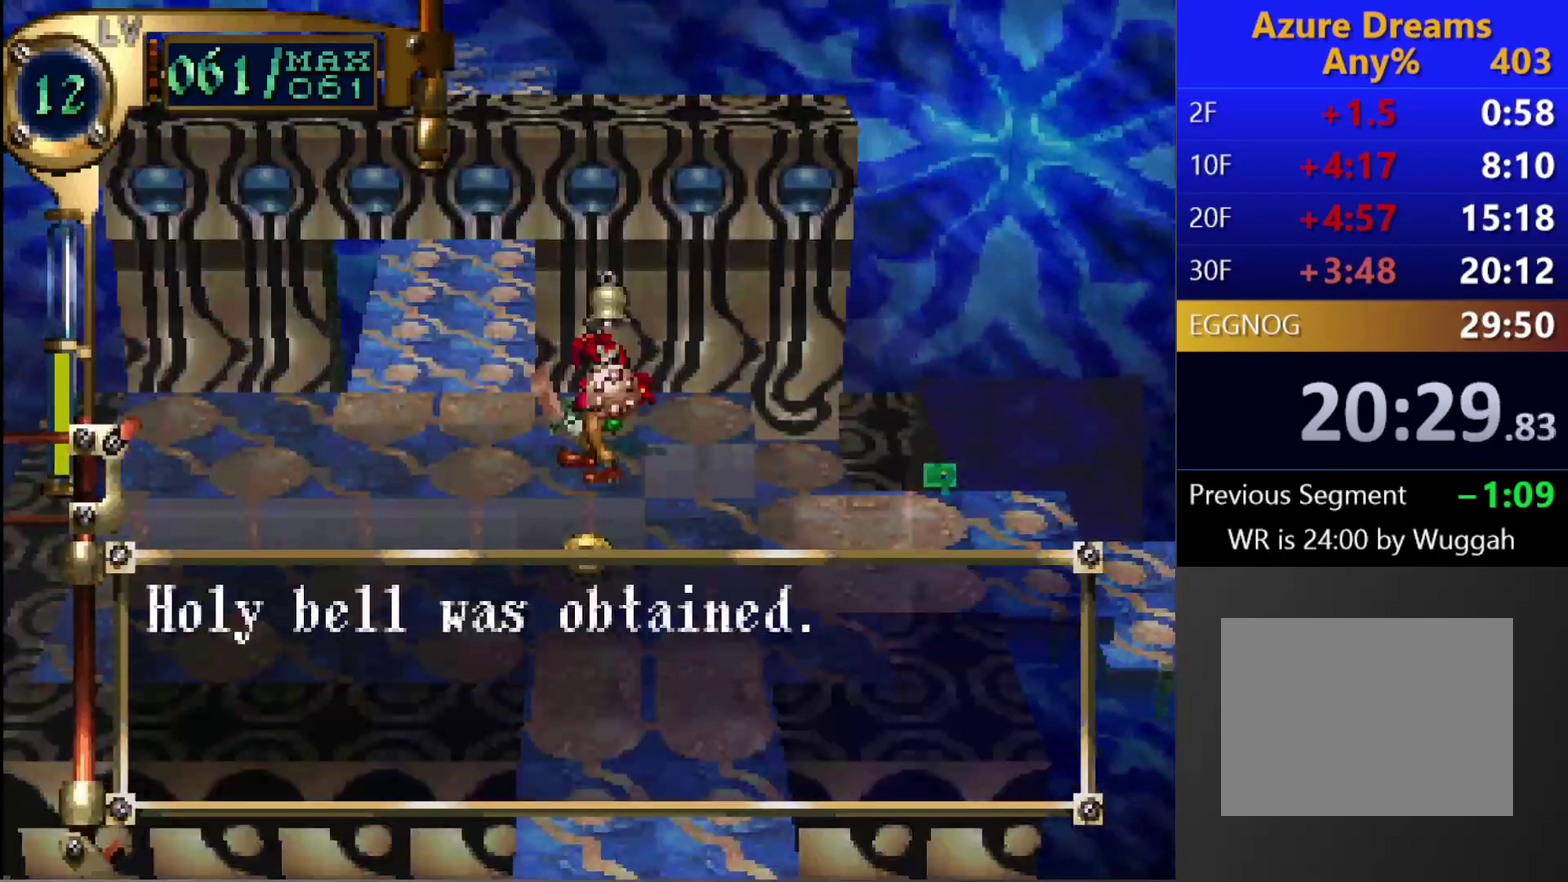
{"buttons": ["R1"], "left_stick": "center", "right_stick": "center", "events": [[67, "L1", "down"], [133, "L1", "up"], [417, "R1", "down"]]}
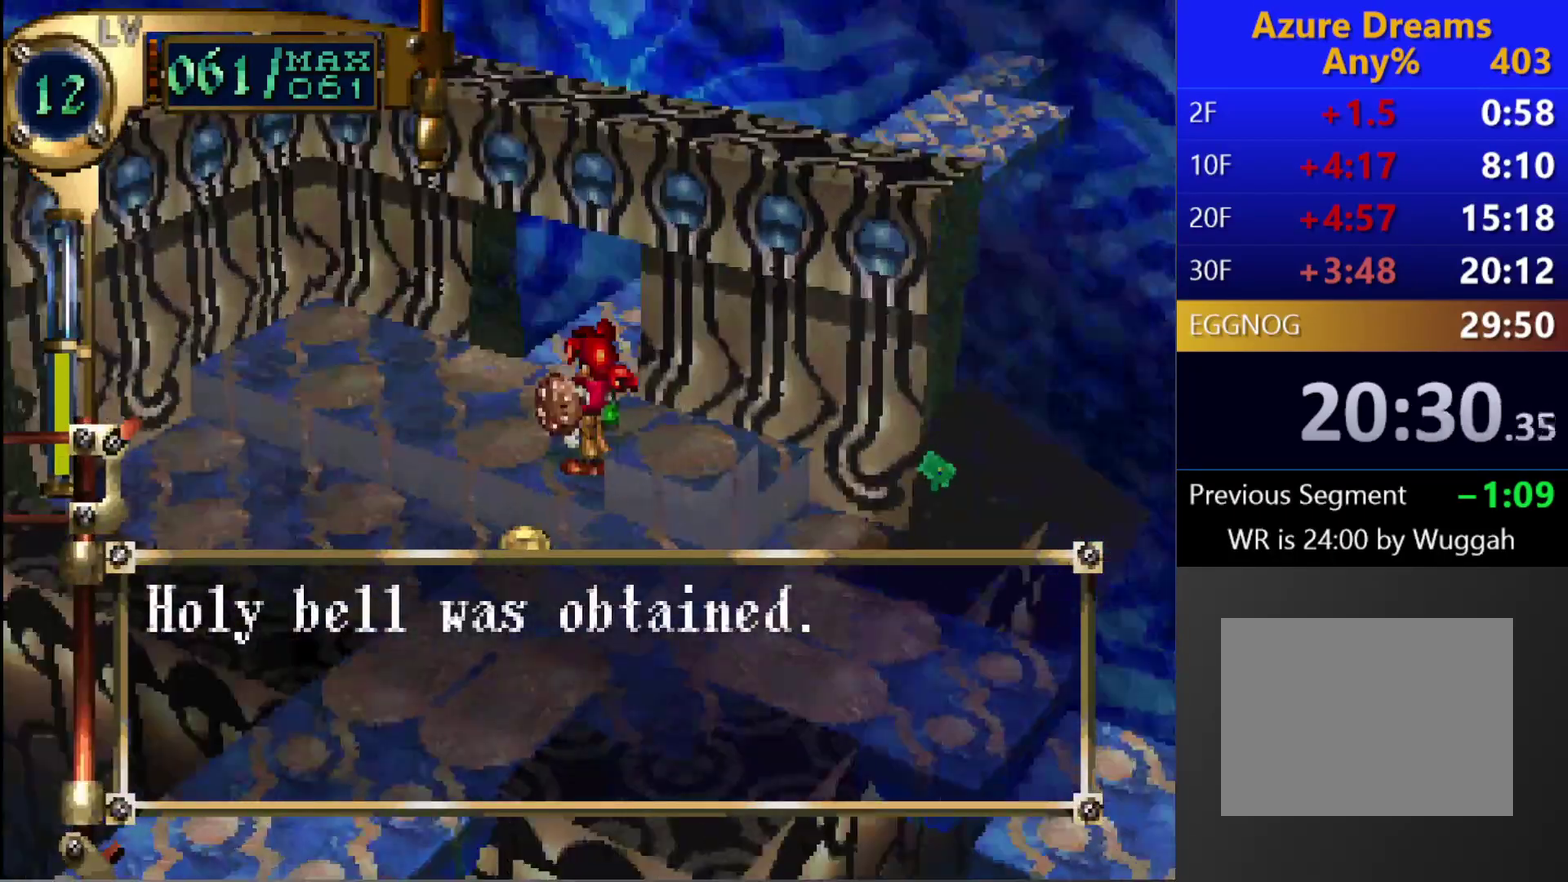
{"buttons": ["CIRCLE", "DPAD_UP"], "left_stick": "center", "right_stick": "center", "events": [[250, "R1", "up"], [283, "CIRCLE", "down"], [367, "DPAD_UP", "down"]]}
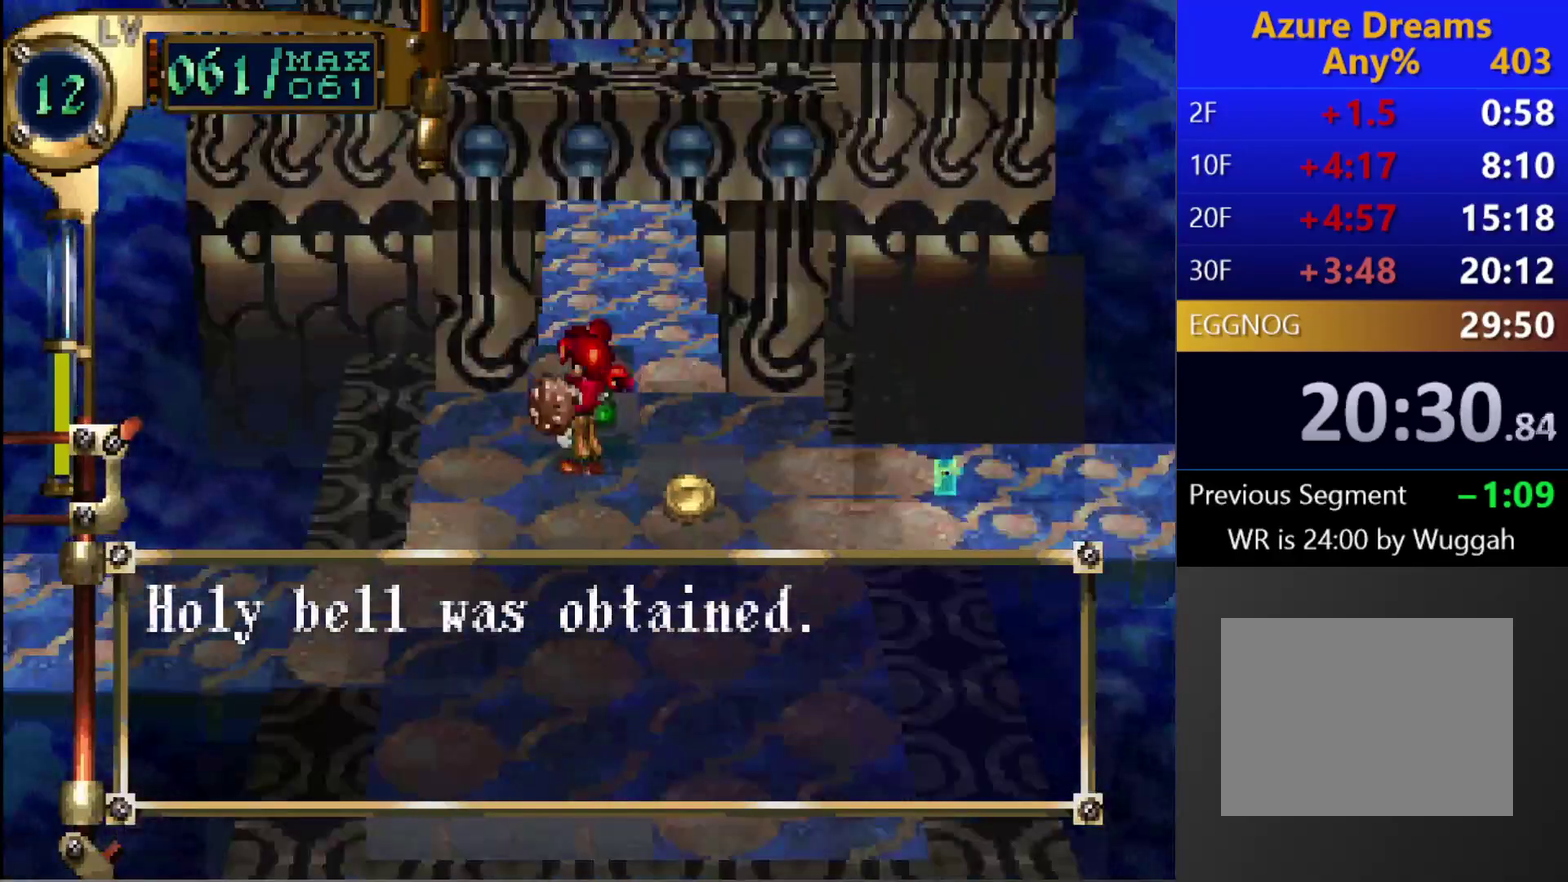
{"buttons": ["CIRCLE"], "left_stick": "center", "right_stick": "center", "events": [[183, "DPAD_UP", "up"], [283, "DPAD_UP", "down"], [467, "DPAD_UP", "up"]]}
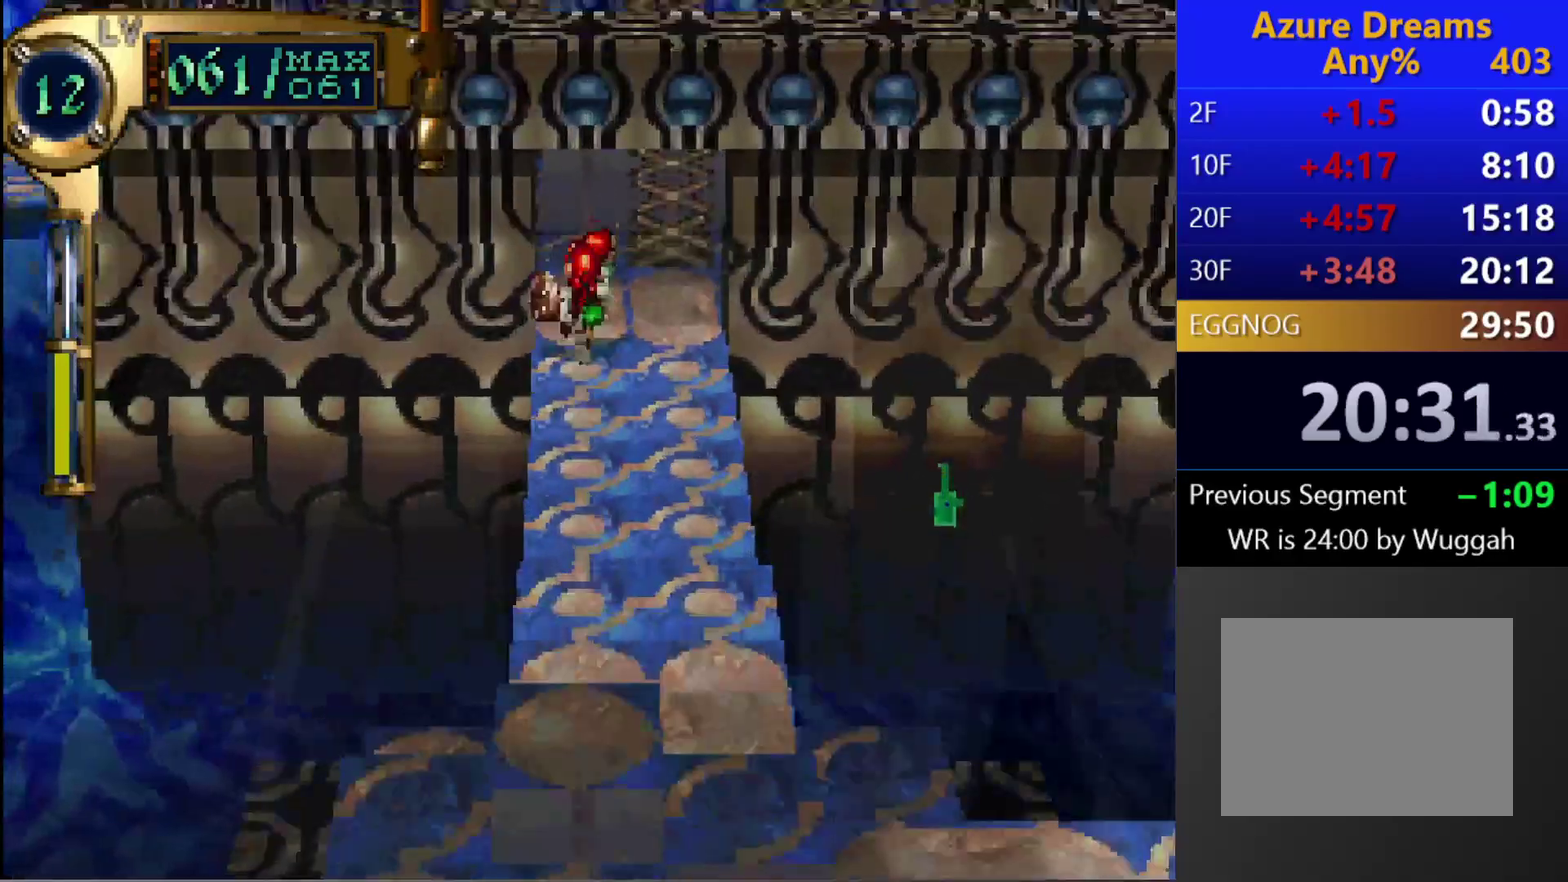
{"buttons": [], "left_stick": "center", "right_stick": "center", "events": [[450, "CIRCLE", "up"]]}
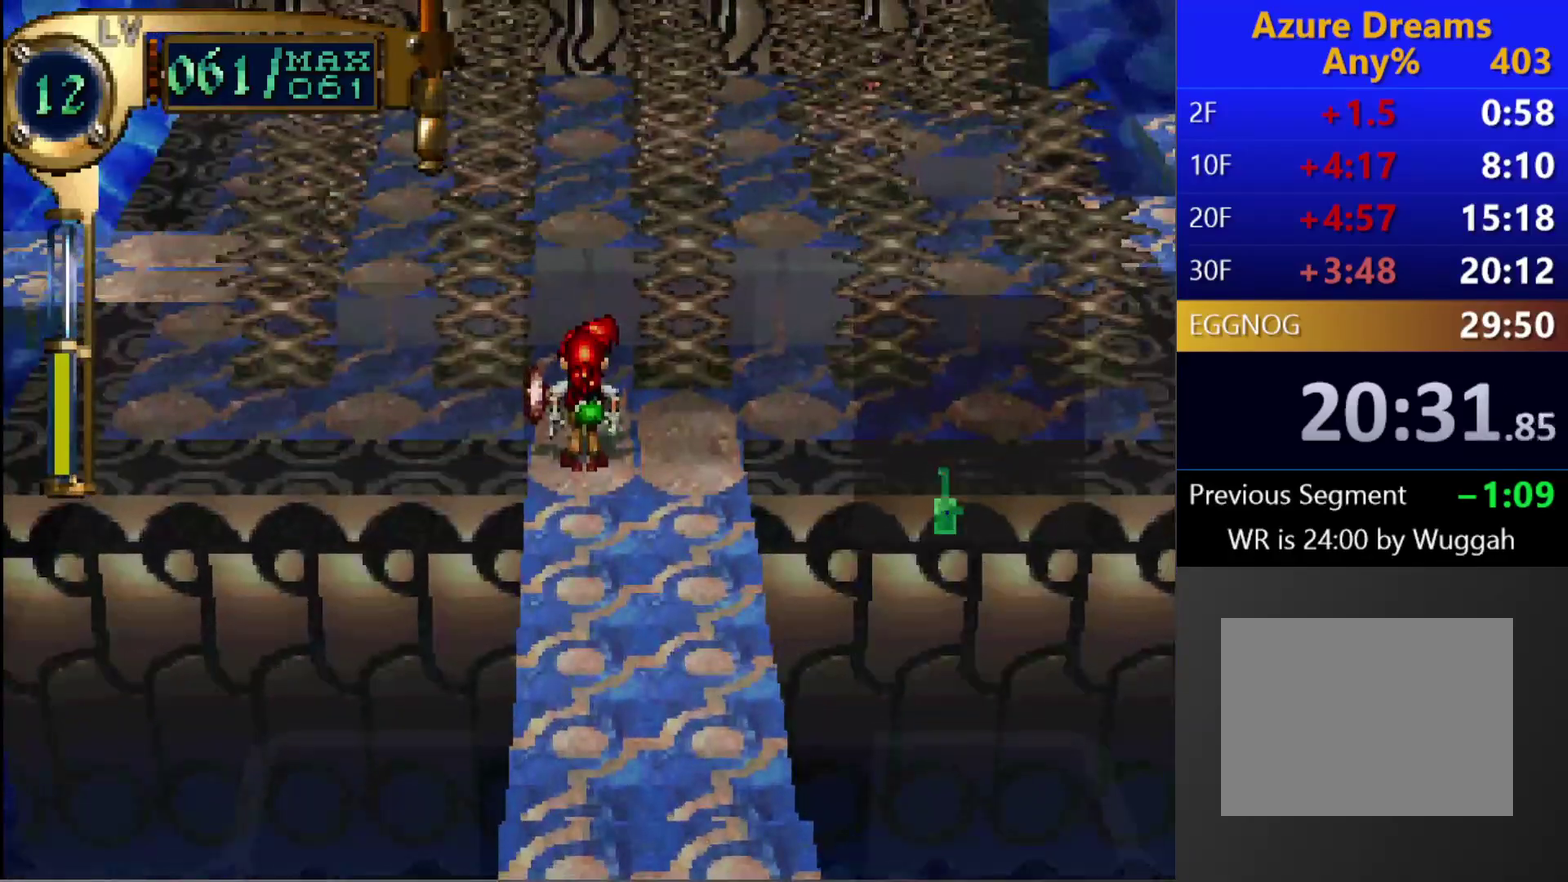
{"buttons": ["L1"], "left_stick": "center", "right_stick": "center", "events": [[150, "DPAD_UP", "down"], [317, "DPAD_UP", "up"], [500, "L1", "down"]]}
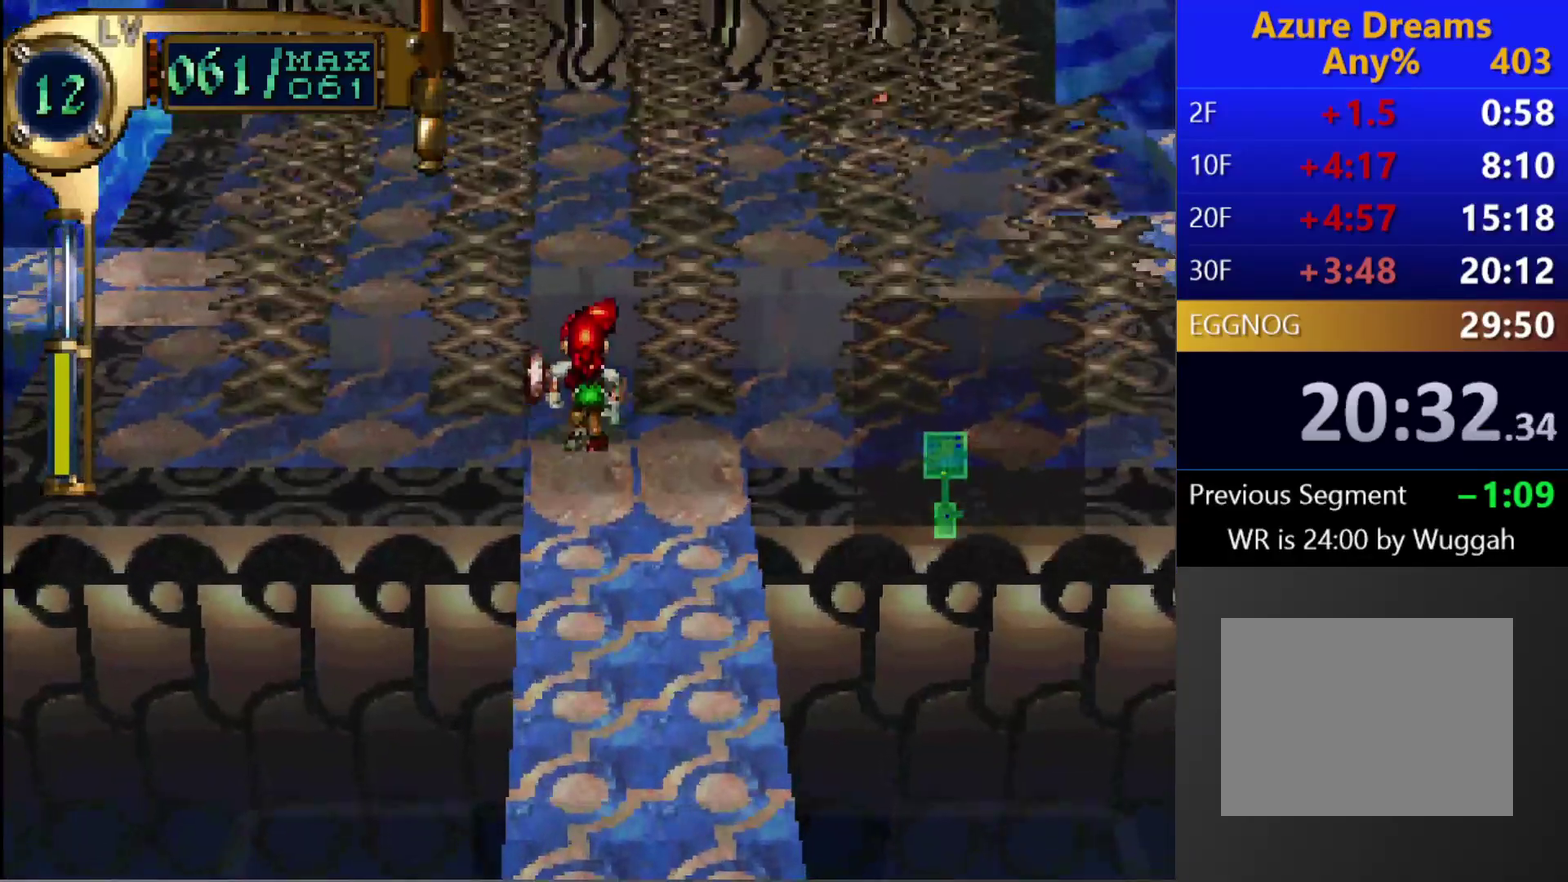
{"buttons": [], "left_stick": "center", "right_stick": "center", "events": [[317, "L1", "up"]]}
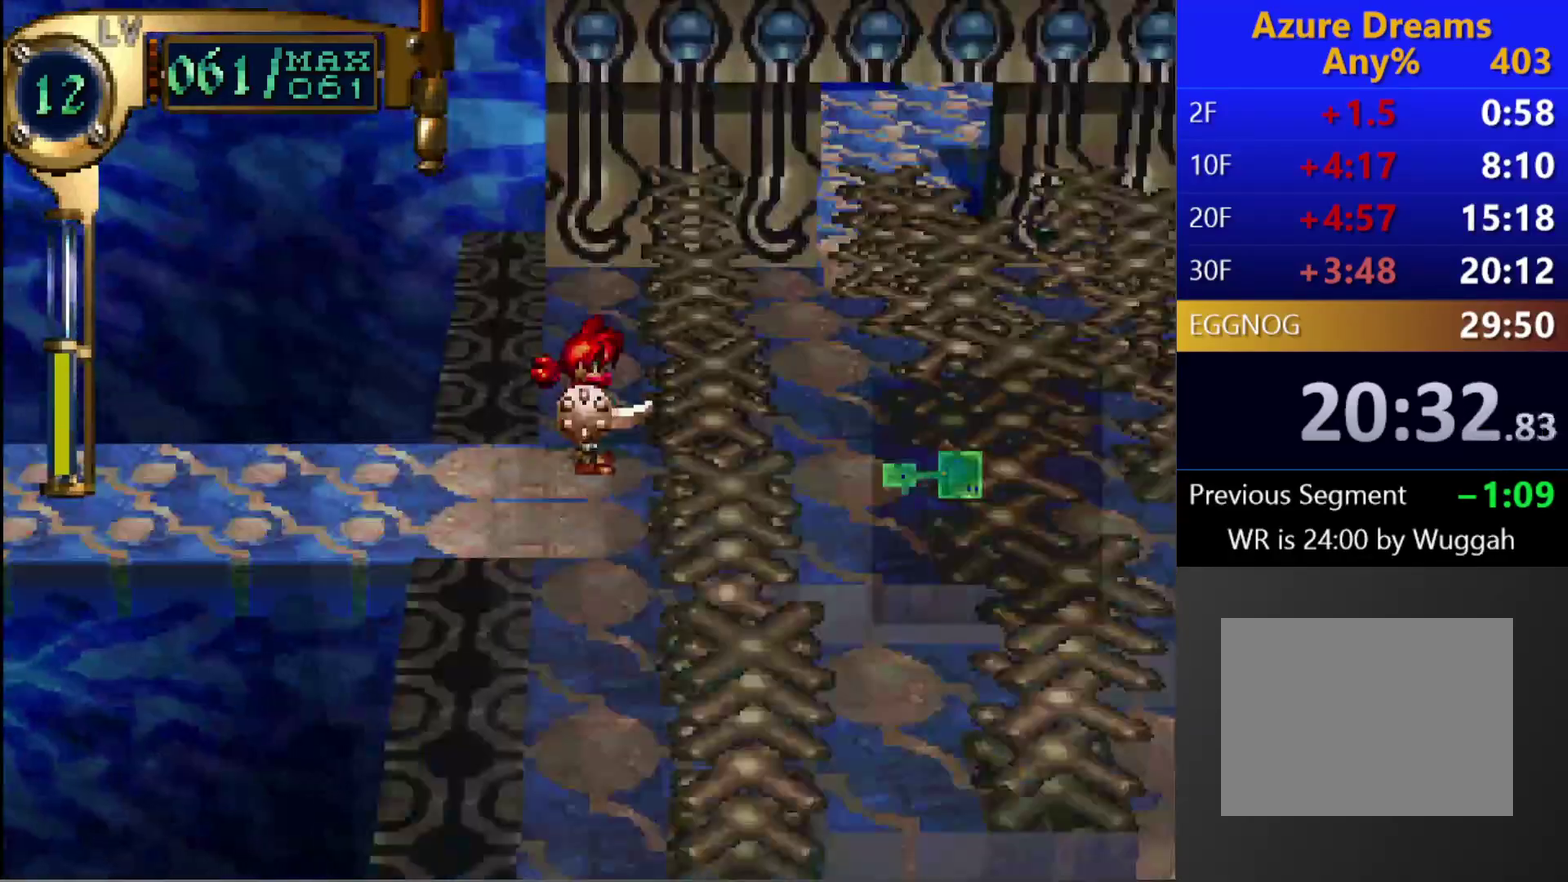
{"buttons": [], "left_stick": "center", "right_stick": "center", "events": [[83, "R1", "down"], [467, "R1", "up"]]}
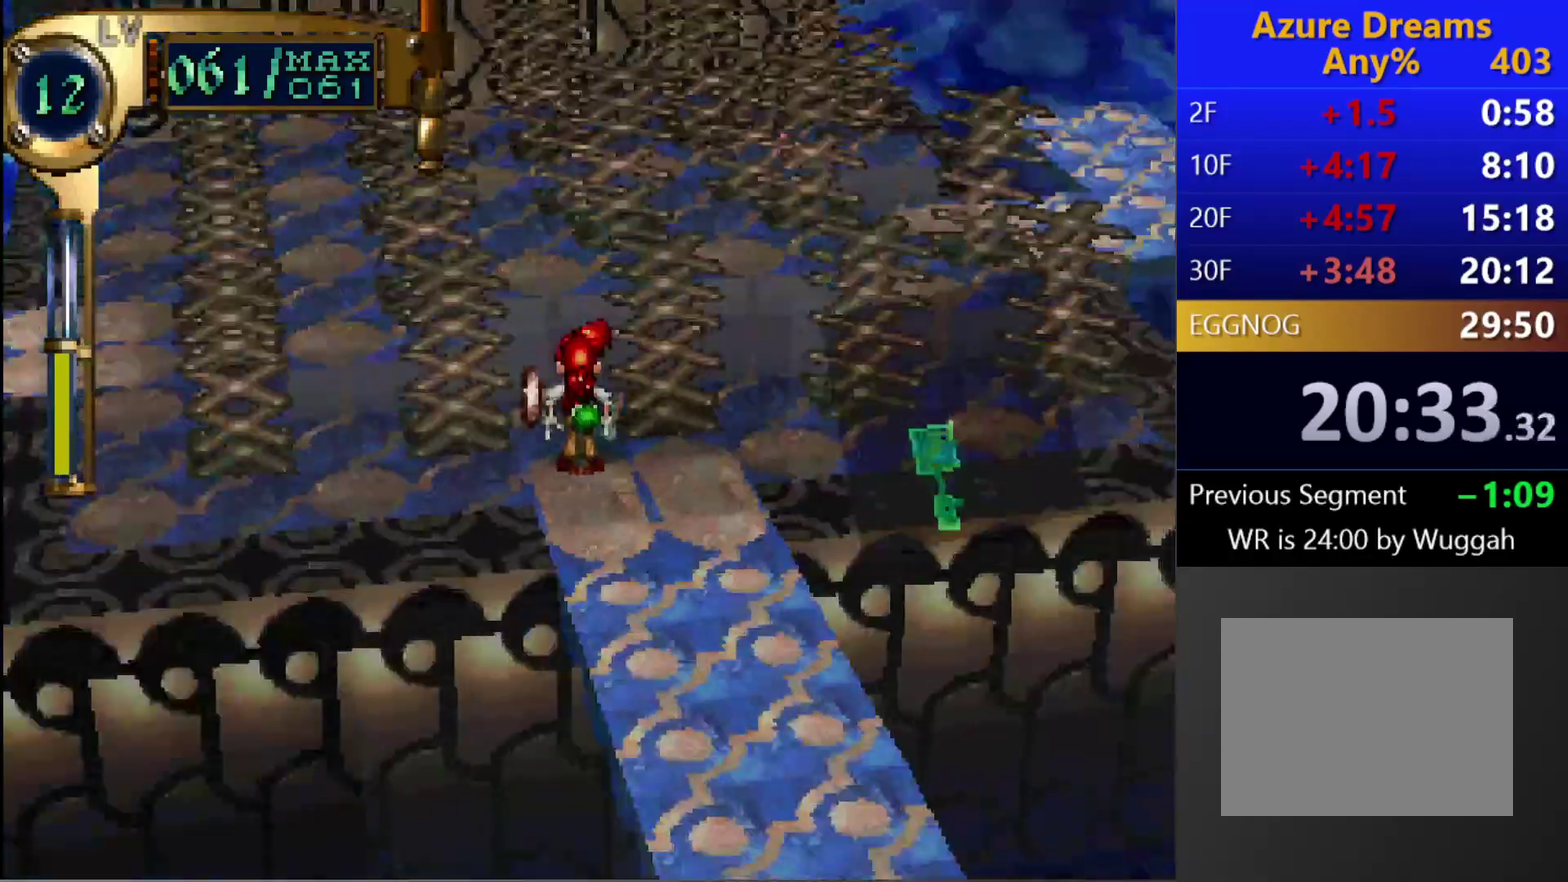
{"buttons": ["L1"], "left_stick": "center", "right_stick": "center", "events": [[167, "L1", "down"], [233, "L1", "up"], [367, "L1", "down"]]}
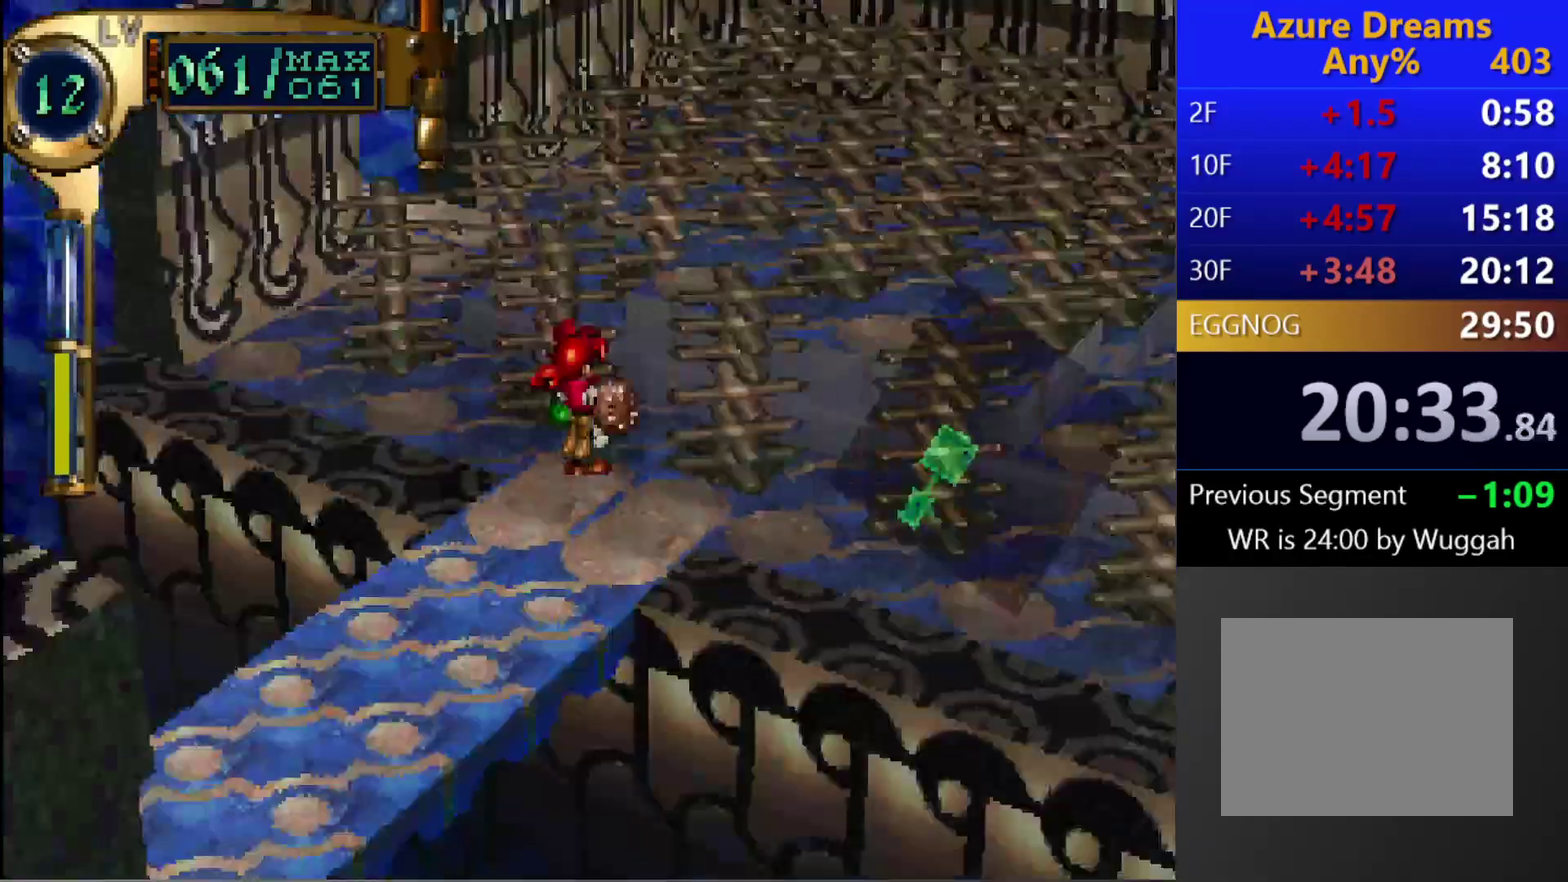
{"buttons": ["DPAD_UP"], "left_stick": "center", "right_stick": "center", "events": [[100, "L1", "up"], [233, "DPAD_RIGHT", "down"], [400, "DPAD_RIGHT", "up"], [500, "DPAD_UP", "down"]]}
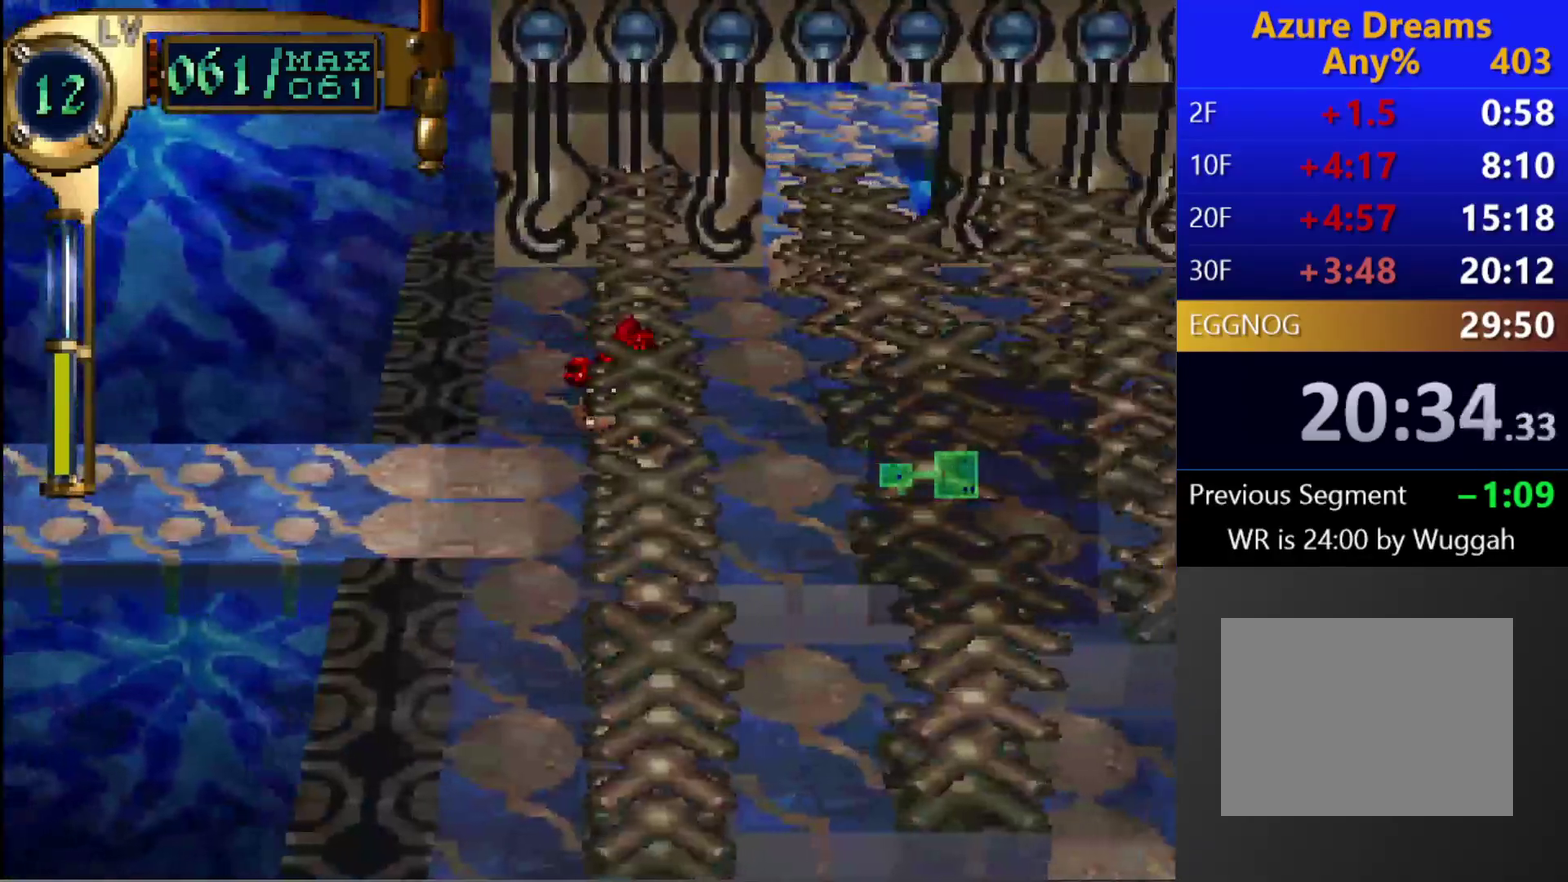
{"buttons": ["CIRCLE"], "left_stick": "center", "right_stick": "center", "events": [[17, "DPAD_RIGHT", "down"], [67, "CIRCLE", "down"], [200, "DPAD_RIGHT", "up"], [200, "DPAD_UP", "up"], [267, "DPAD_UP", "down"], [450, "DPAD_UP", "up"]]}
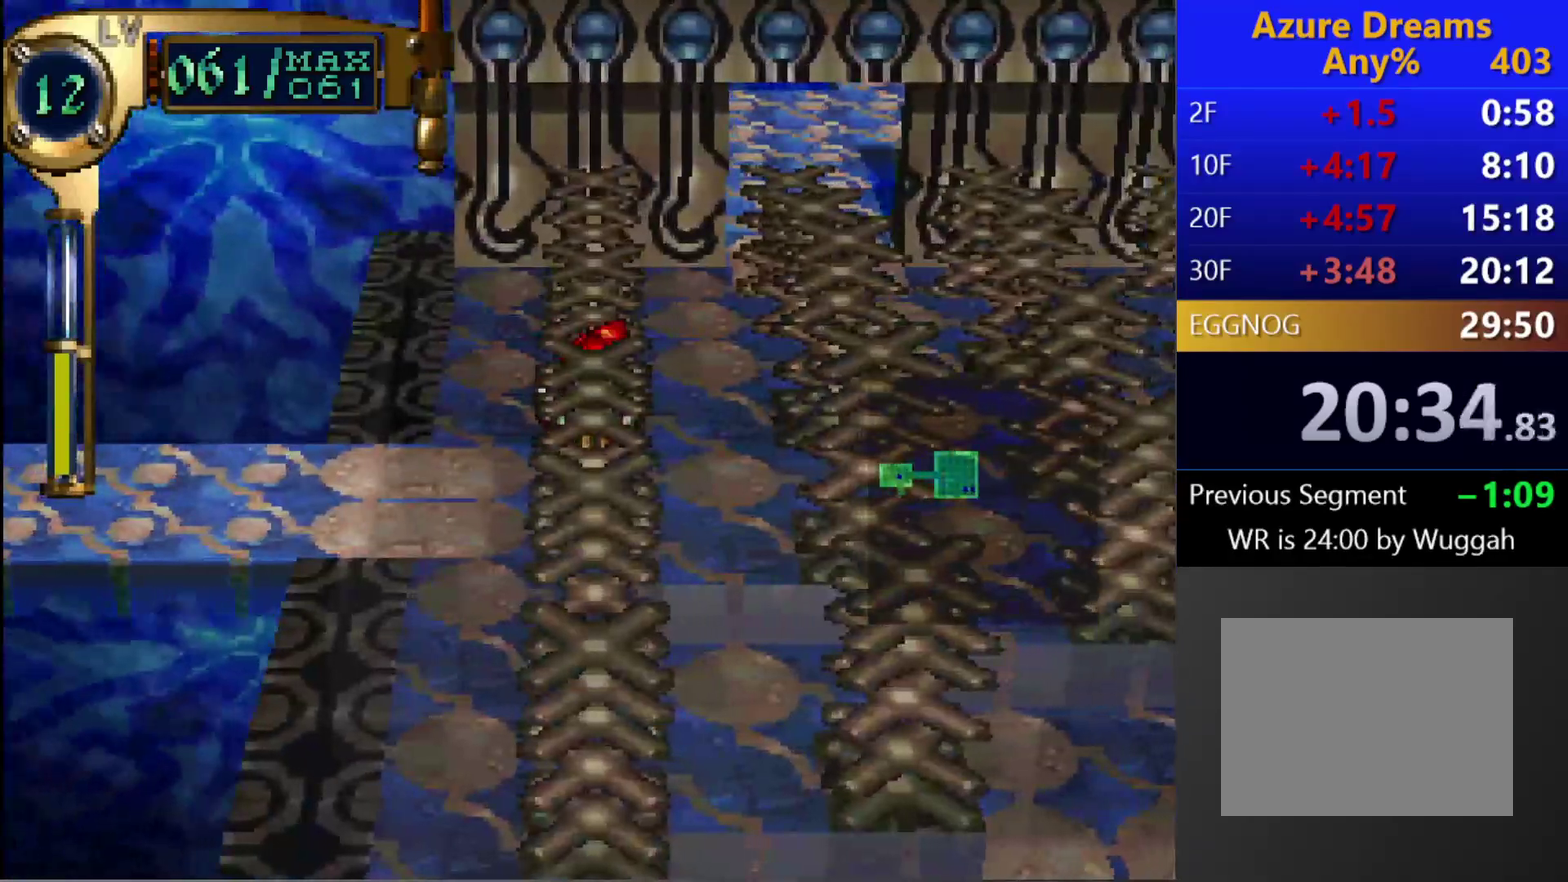
{"buttons": ["DPAD_UP"], "left_stick": "center", "right_stick": "center", "events": [[17, "CIRCLE", "up"], [50, "DPAD_RIGHT", "down"], [233, "DPAD_UP", "down"], [367, "DPAD_RIGHT", "up"]]}
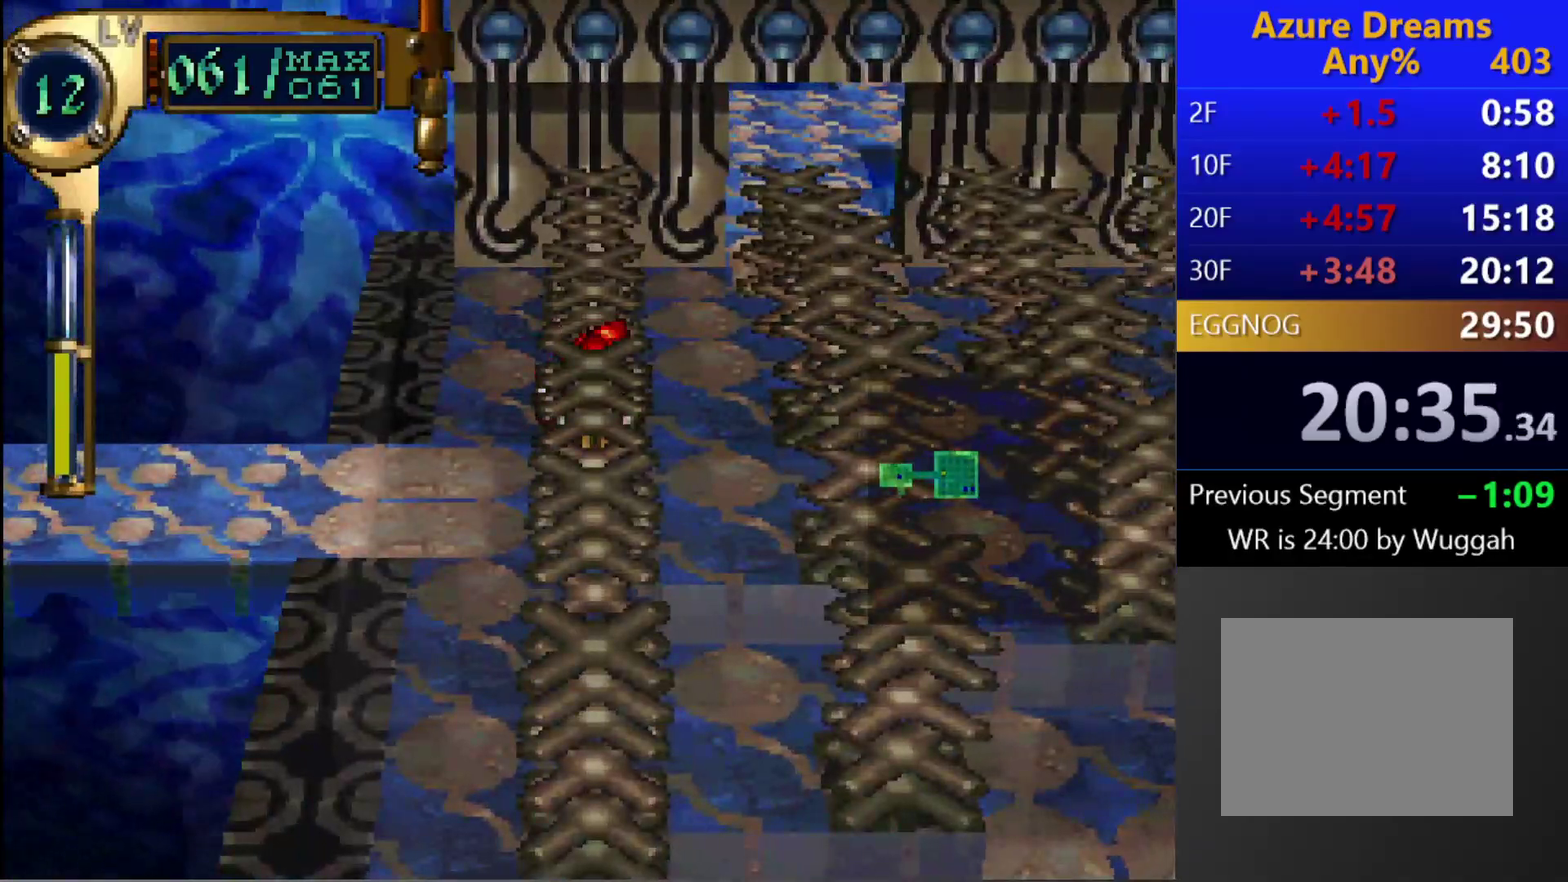
{"buttons": ["DPAD_UP", "DPAD_RIGHT"], "left_stick": "center", "right_stick": "center", "events": [[83, "DPAD_LEFT", "down"], [383, "DPAD_LEFT", "up"], [383, "DPAD_UP", "up"], [450, "DPAD_UP", "down"], [483, "DPAD_RIGHT", "down"]]}
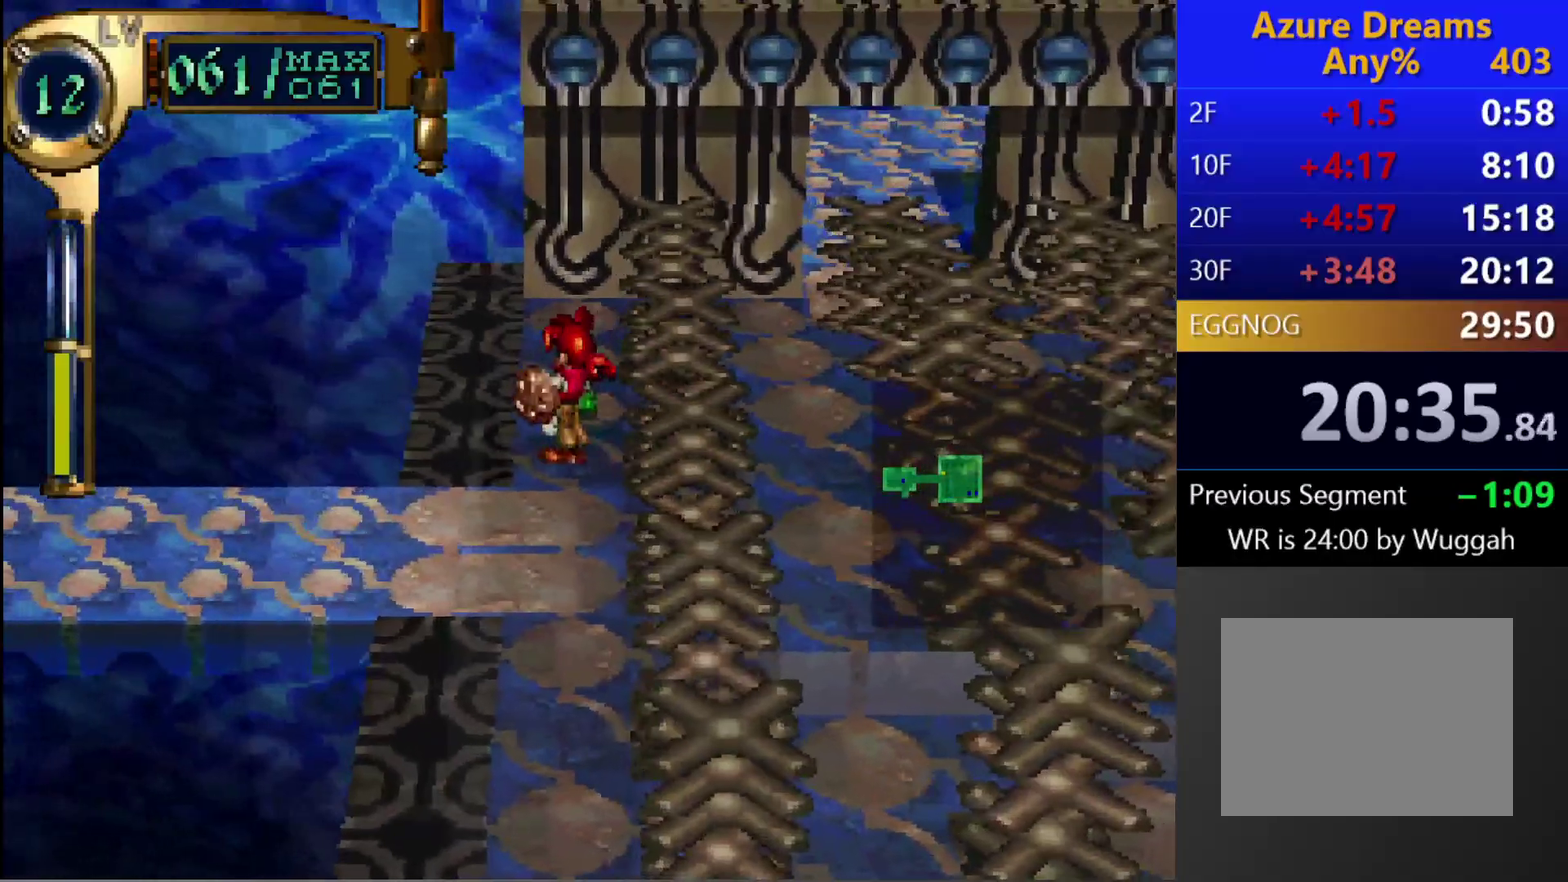
{"buttons": ["CIRCLE", "DPAD_UP"], "left_stick": "center", "right_stick": "center", "events": [[100, "DPAD_RIGHT", "up"], [183, "DPAD_UP", "up"], [233, "DPAD_RIGHT", "down"], [233, "DPAD_UP", "down"], [267, "CIRCLE", "down"], [467, "DPAD_RIGHT", "up"]]}
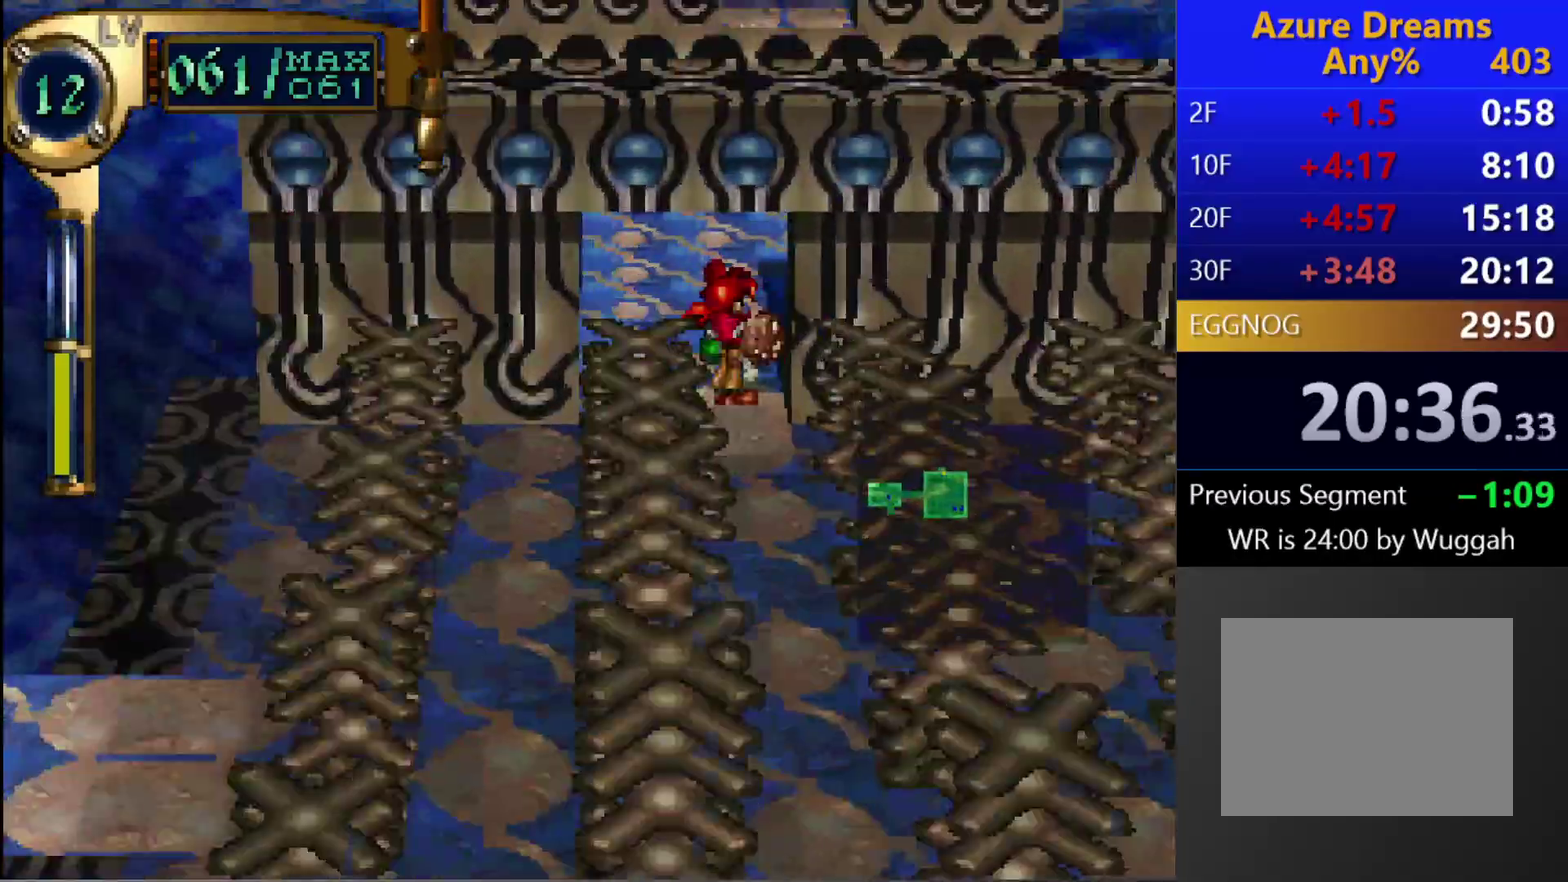
{"buttons": ["CIRCLE", "DPAD_UP"], "left_stick": "center", "right_stick": "center", "events": [[100, "DPAD_UP", "up"], [450, "DPAD_UP", "down"]]}
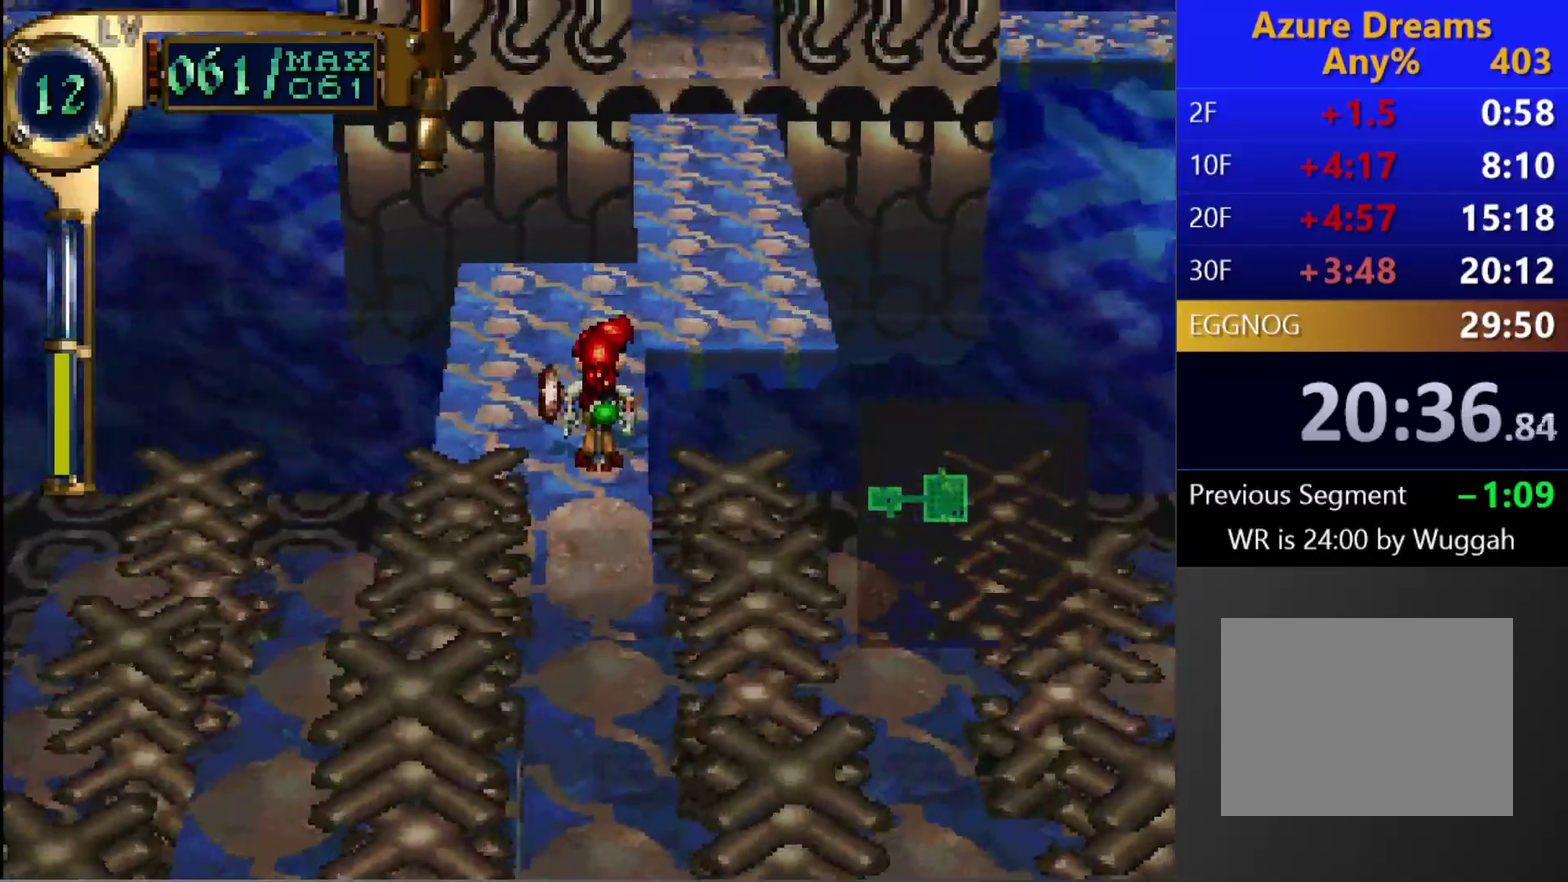
{"buttons": ["CIRCLE"], "left_stick": "center", "right_stick": "center", "events": [[117, "DPAD_RIGHT", "down"], [217, "DPAD_RIGHT", "up"], [450, "DPAD_UP", "up"]]}
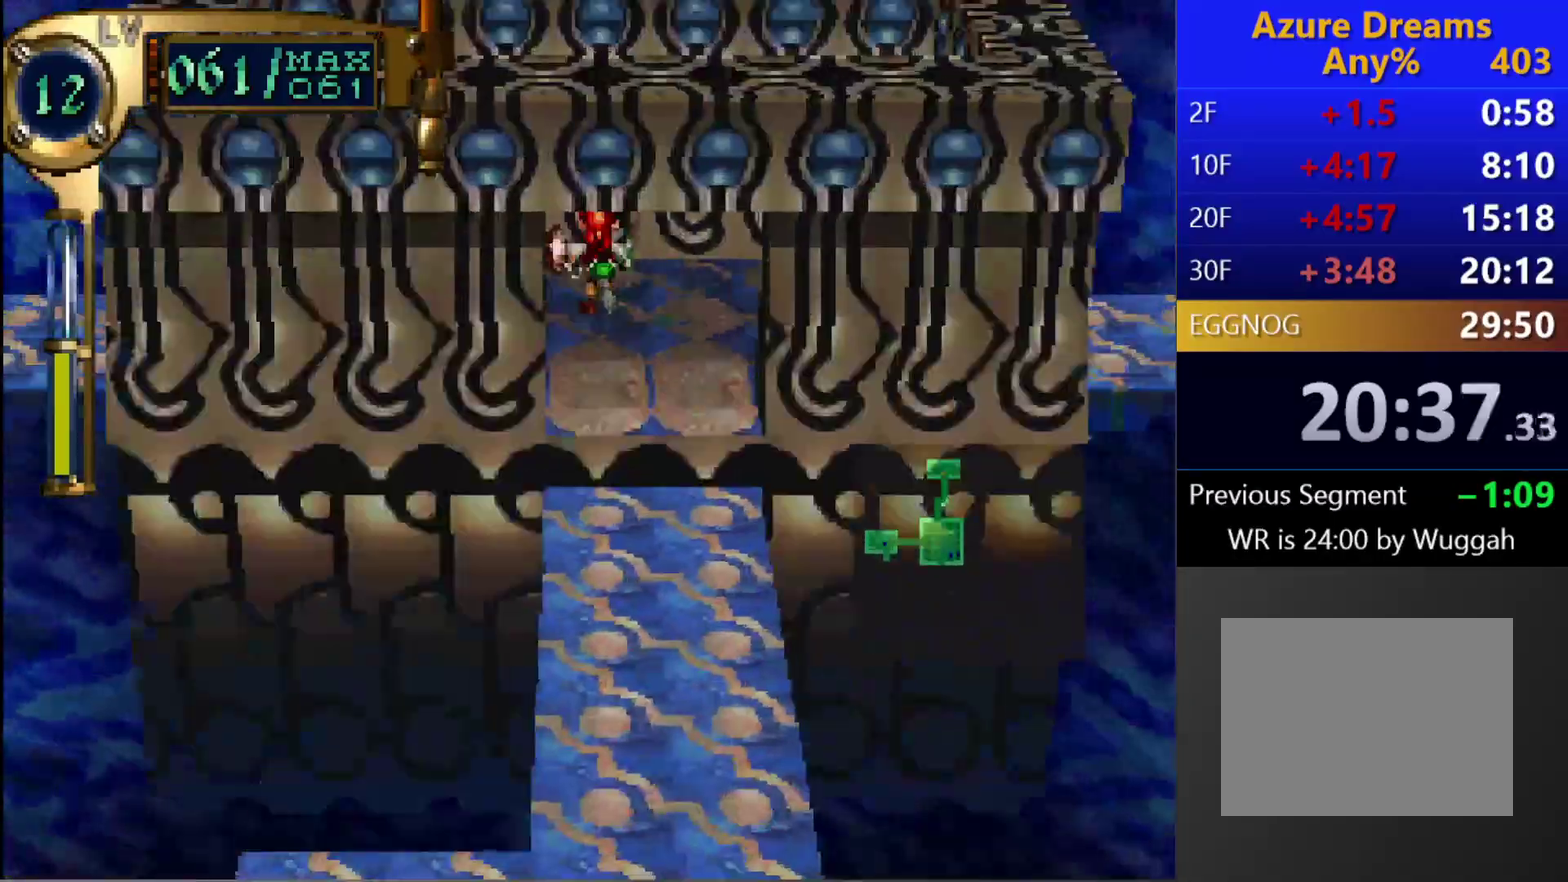
{"buttons": ["CIRCLE", "L1"], "left_stick": "center", "right_stick": "center", "events": [[217, "L1", "down"]]}
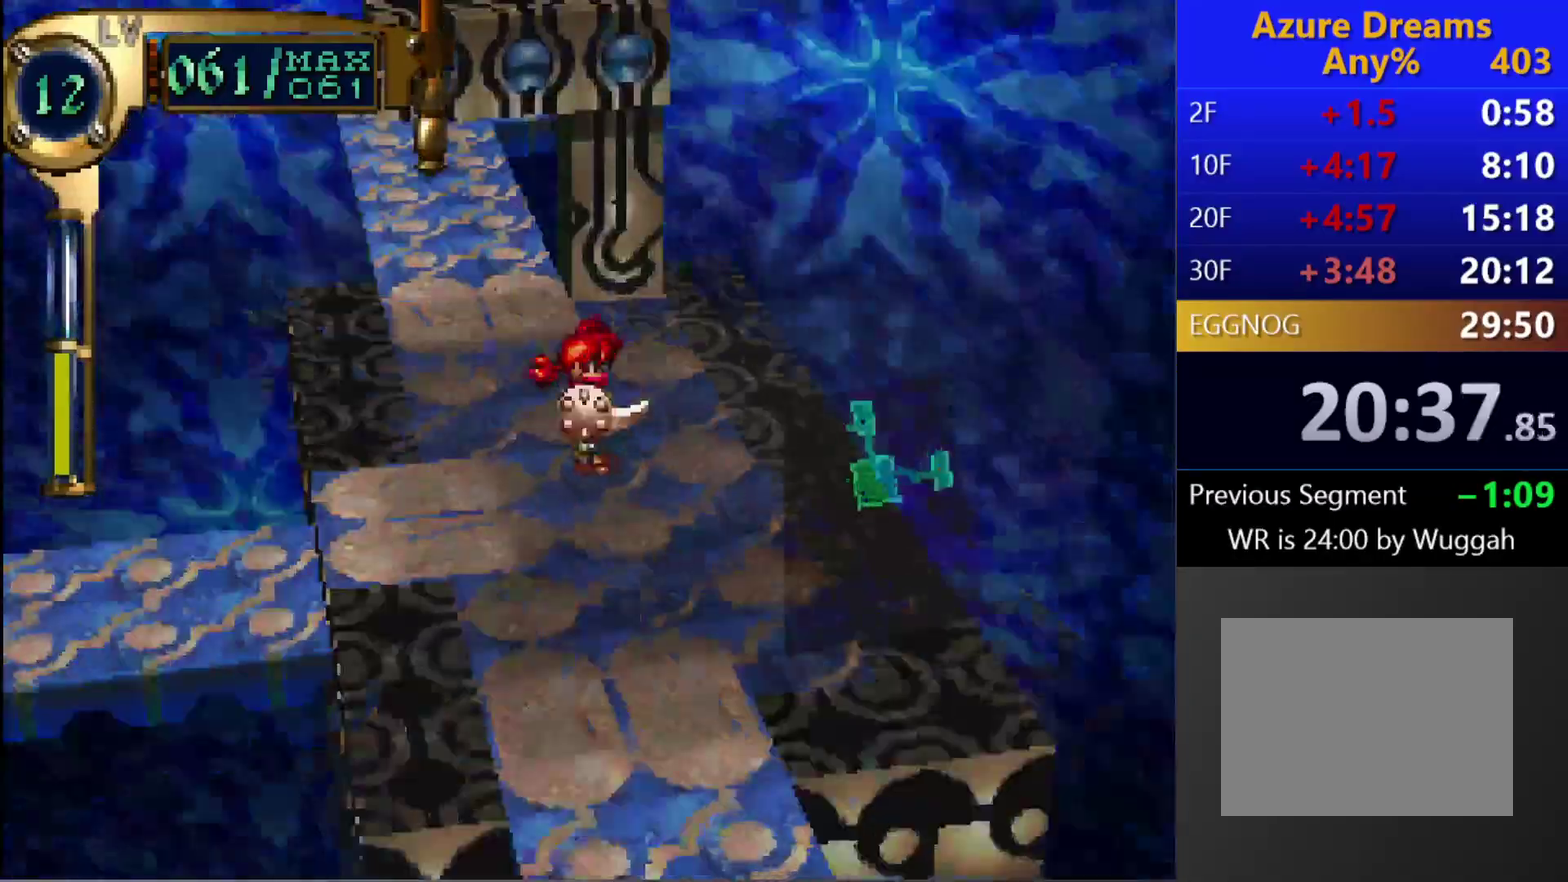
{"buttons": ["CIRCLE"], "left_stick": "center", "right_stick": "center", "events": [[150, "L1", "up"]]}
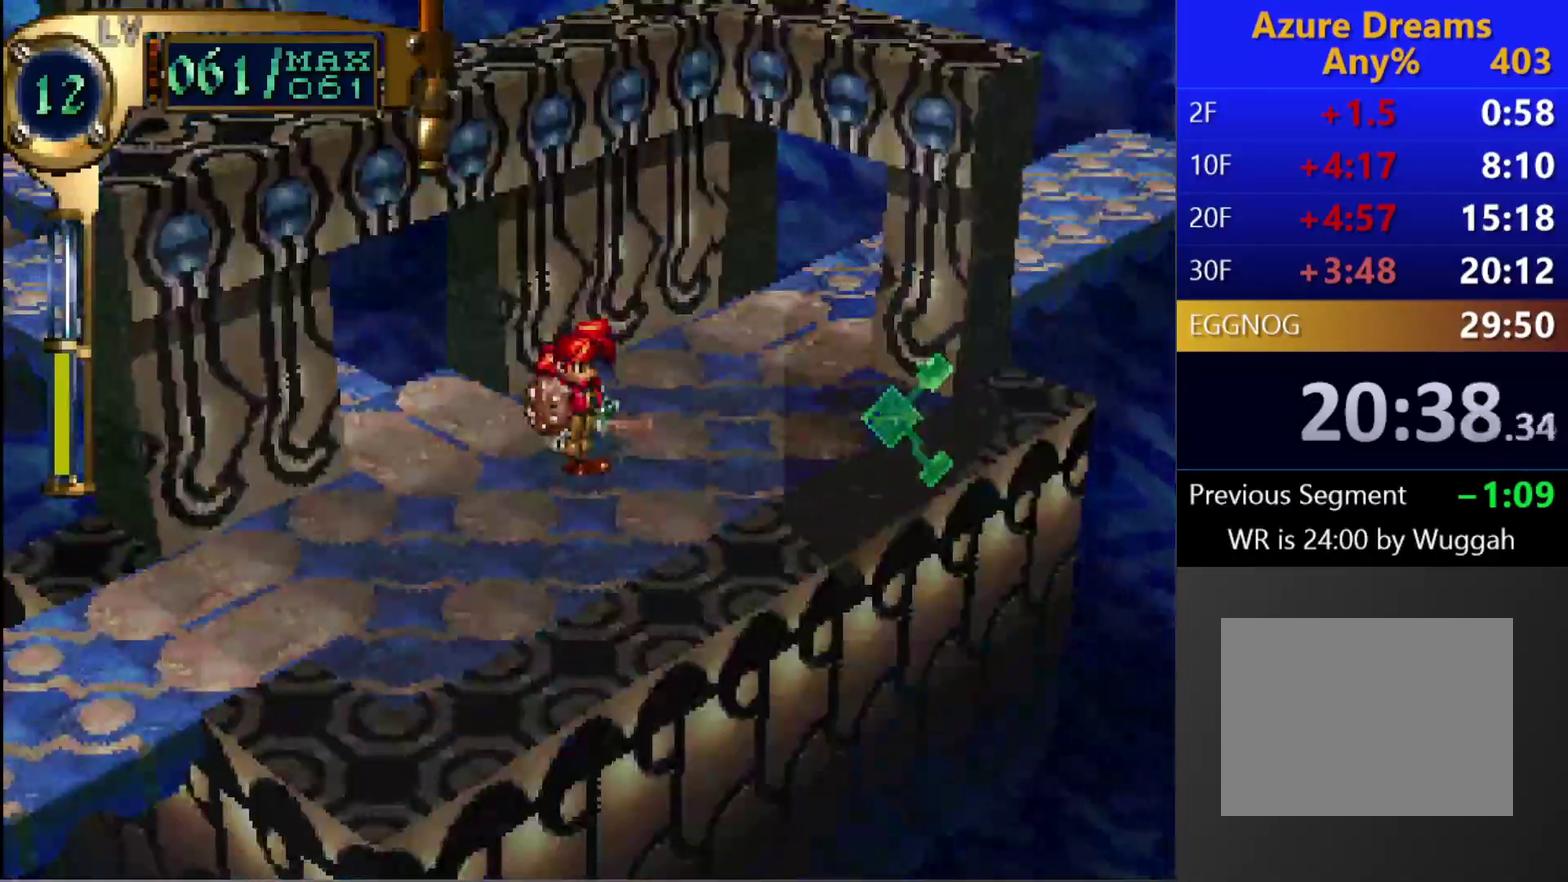
{"buttons": ["CIRCLE"], "left_stick": "center", "right_stick": "center", "events": [[17, "R1", "down"], [83, "R1", "up"], [217, "DPAD_UP", "down"], [483, "DPAD_UP", "up"]]}